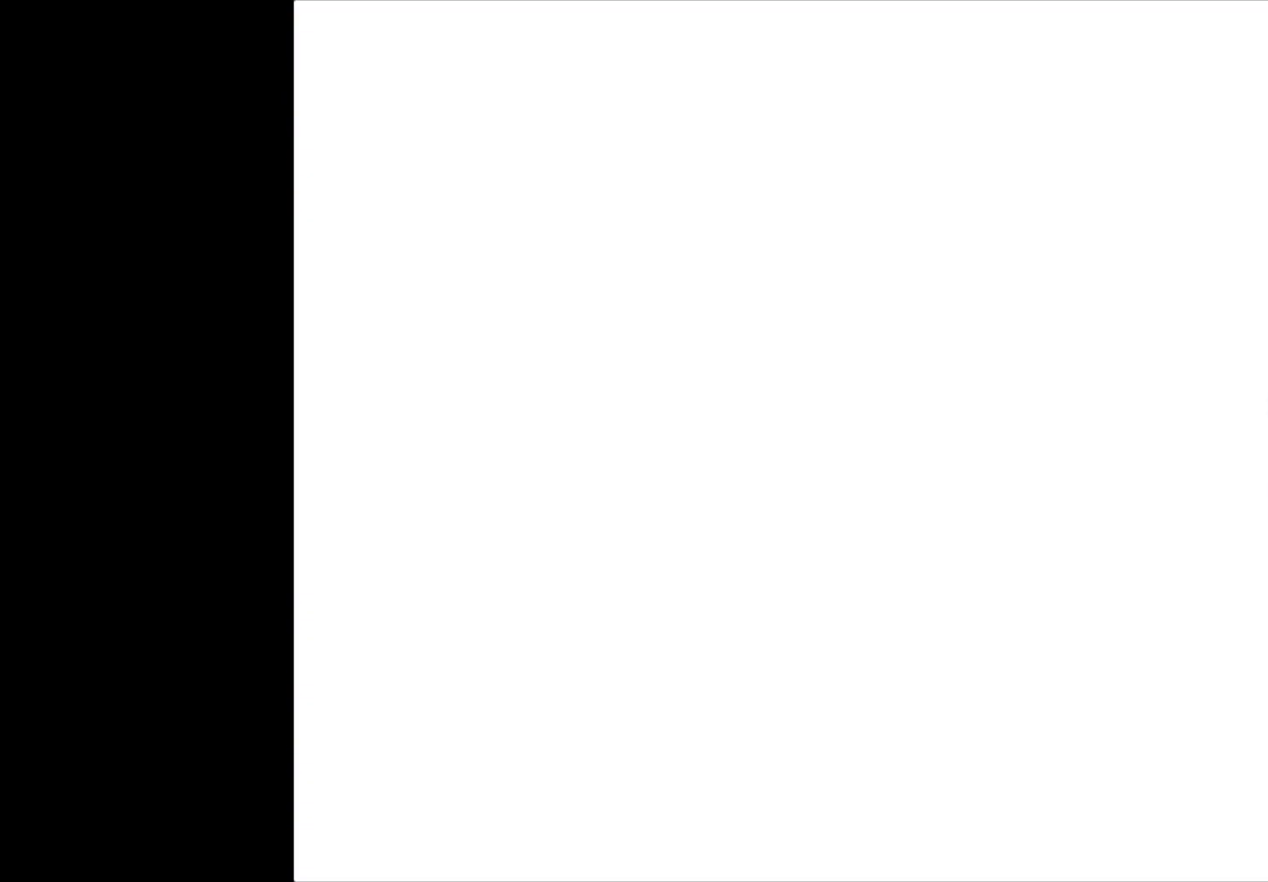
Gameplay with a controller (Xbox layout); each line is a JSON object with the inputs held at the frame after it. "events" lists button and stick changes between this image and that frame as [ms after this image, input, new state], when the widget could be followed in between. Not read: right_stick.
{"buttons": ["A"], "left_stick": "center", "events": [[317, "A", "down"]]}
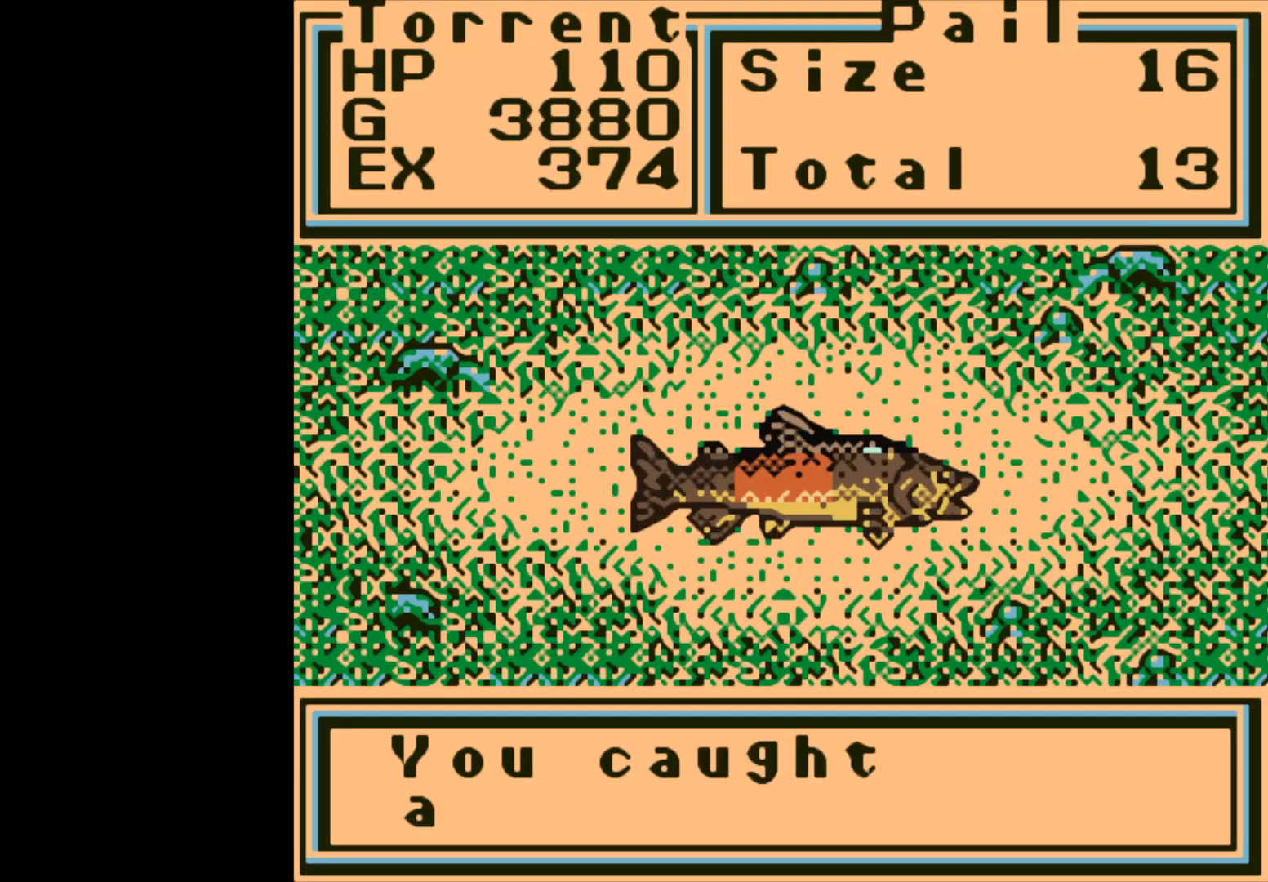
{"buttons": ["A"], "left_stick": "center", "events": [[83, "A", "up"], [433, "A", "down"]]}
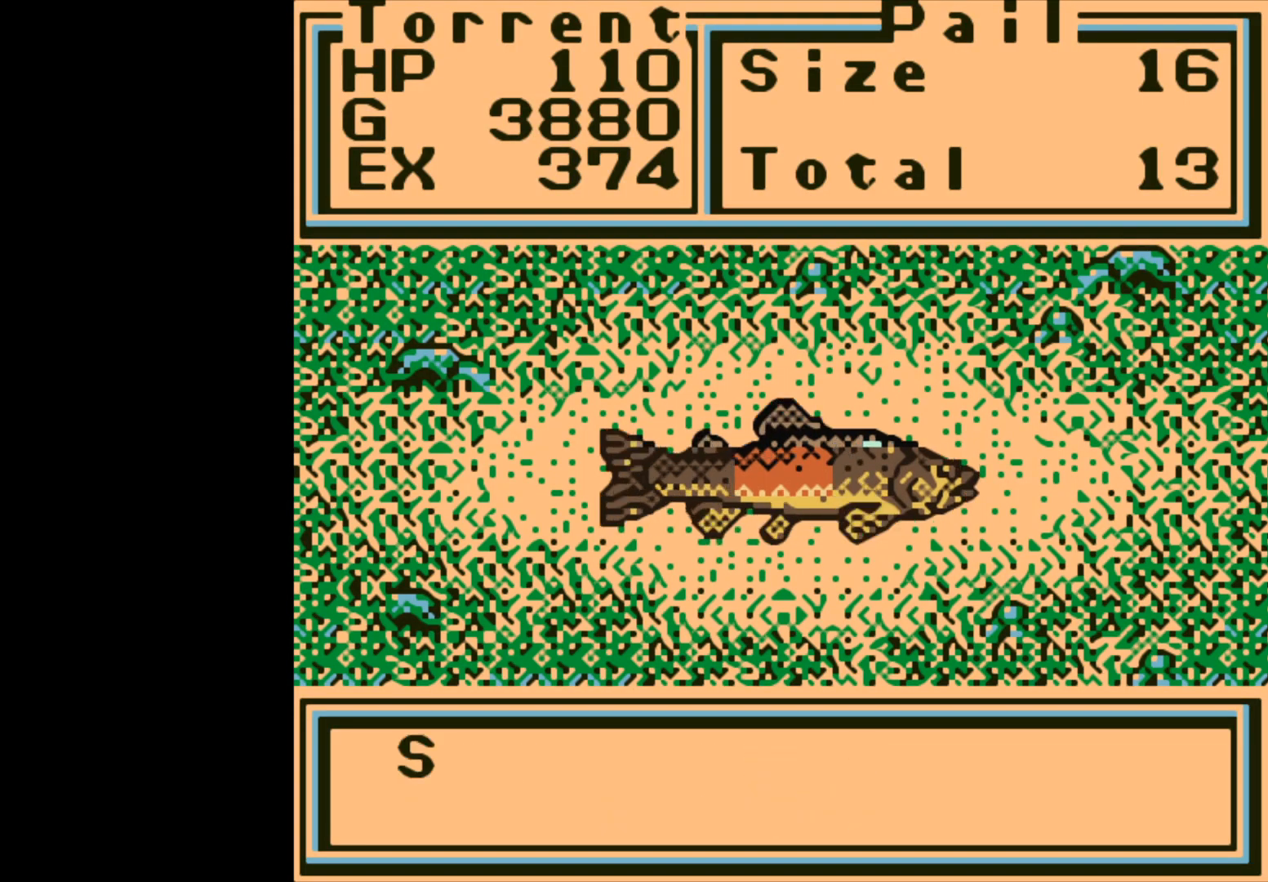
{"buttons": [], "left_stick": "center", "events": [[50, "A", "up"]]}
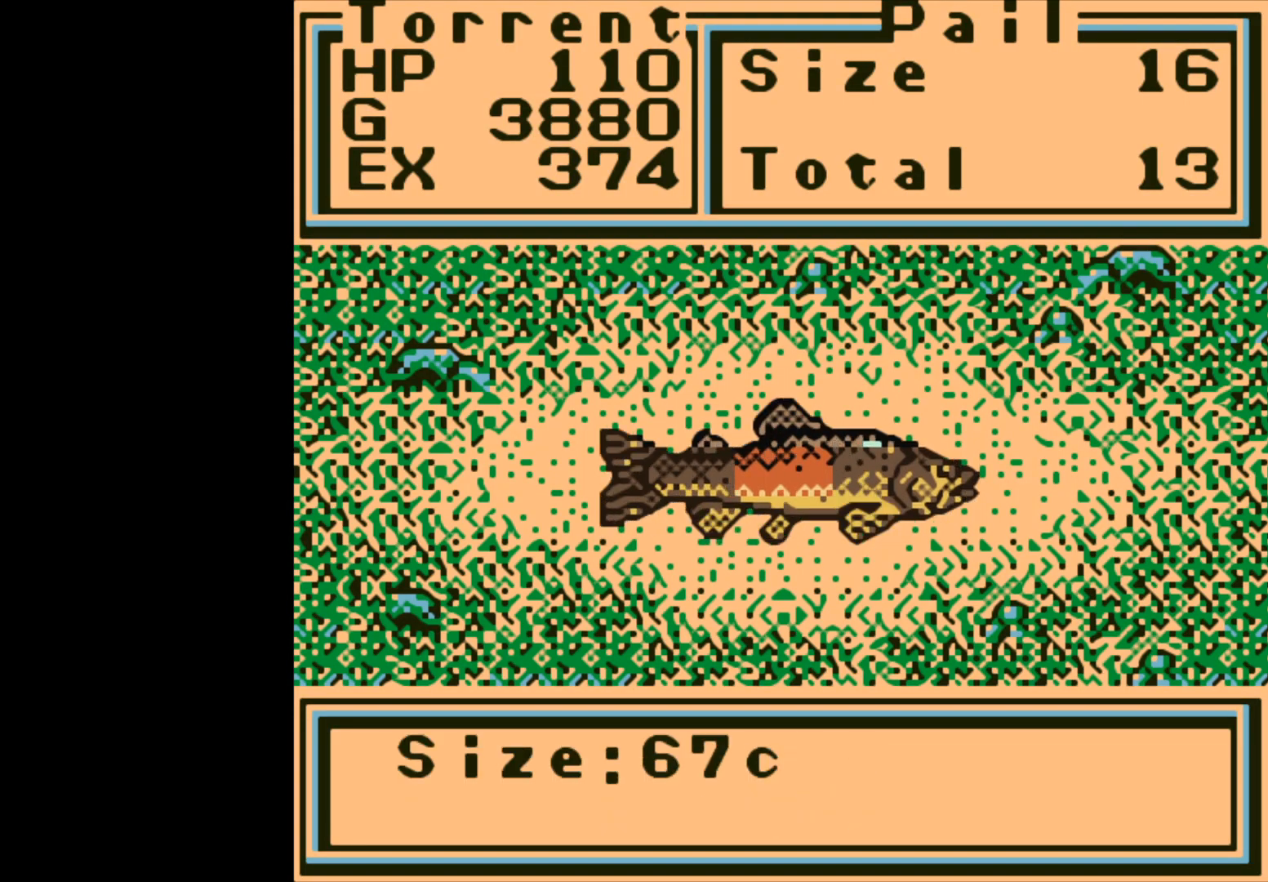
{"buttons": [], "left_stick": "center", "events": []}
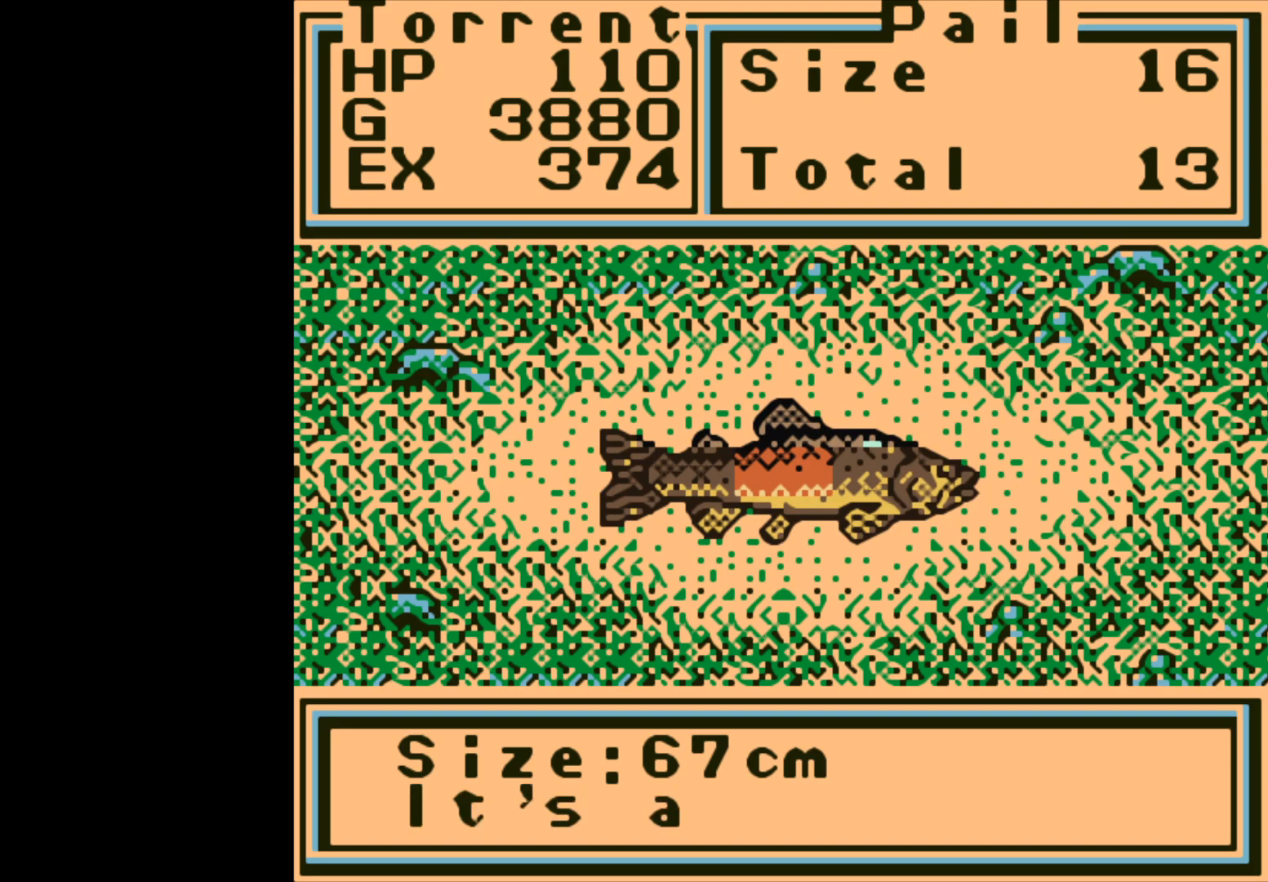
{"buttons": [], "left_stick": "center", "events": [[300, "A", "down"], [383, "A", "up"]]}
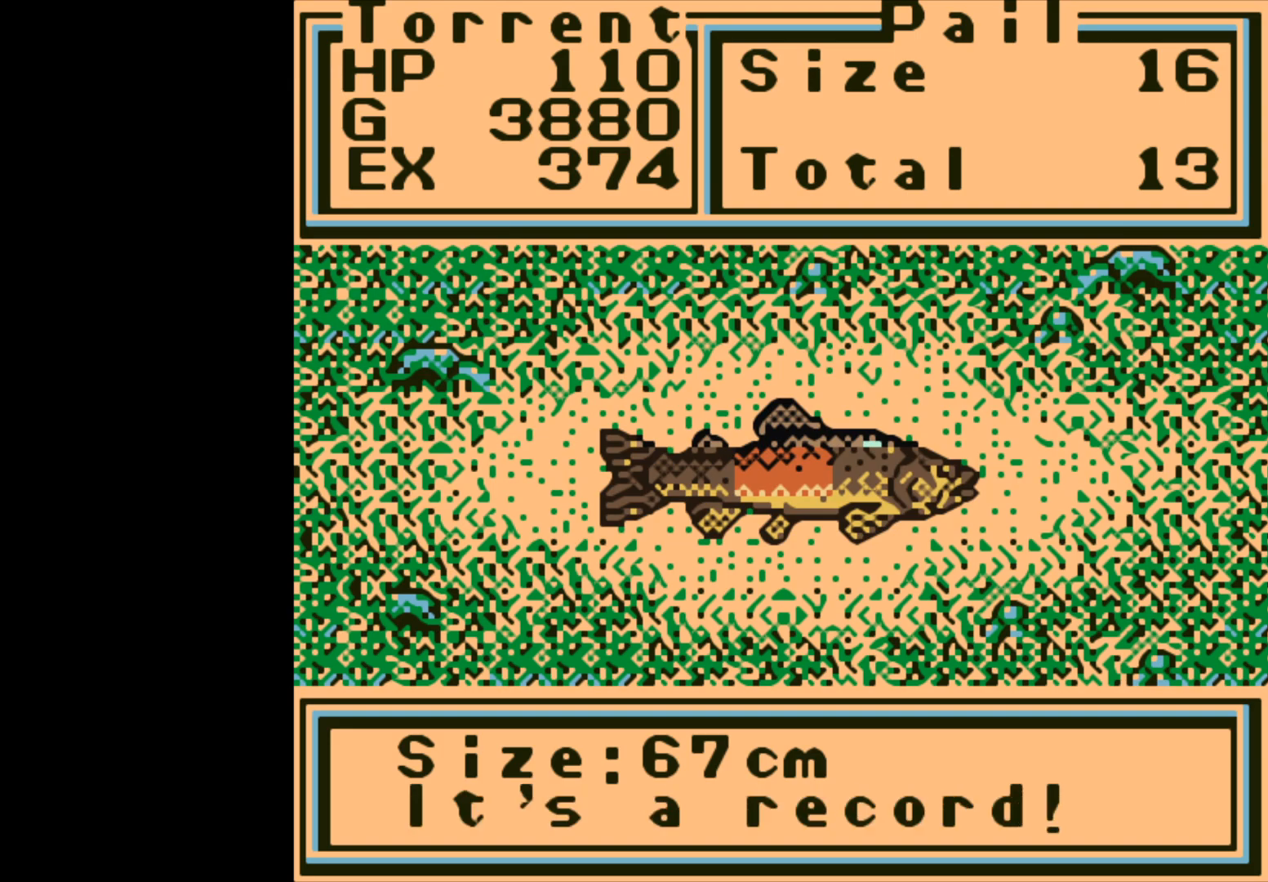
{"buttons": [], "left_stick": "center", "events": [[300, "A", "down"], [417, "A", "up"]]}
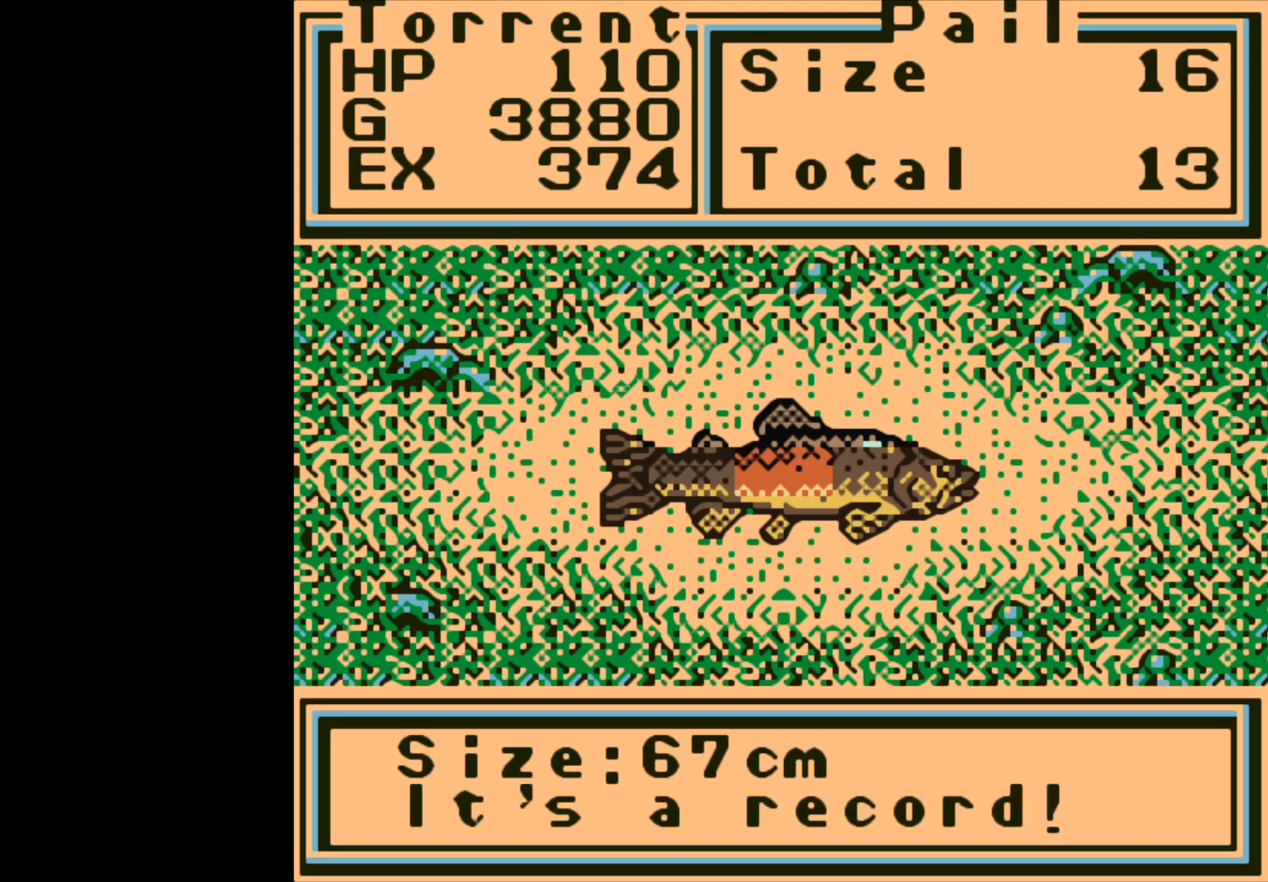
{"buttons": [], "left_stick": "center", "events": []}
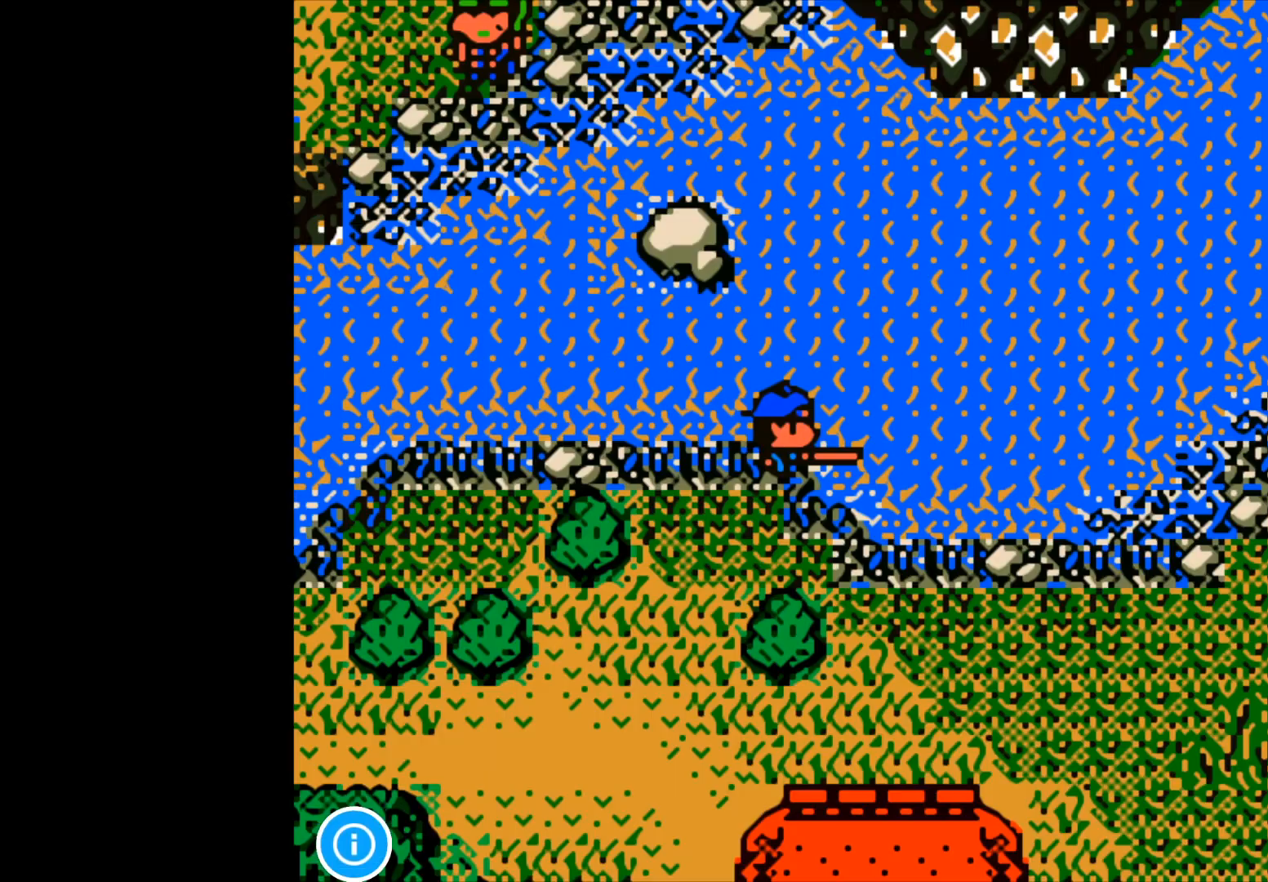
{"buttons": [], "left_stick": "center", "events": []}
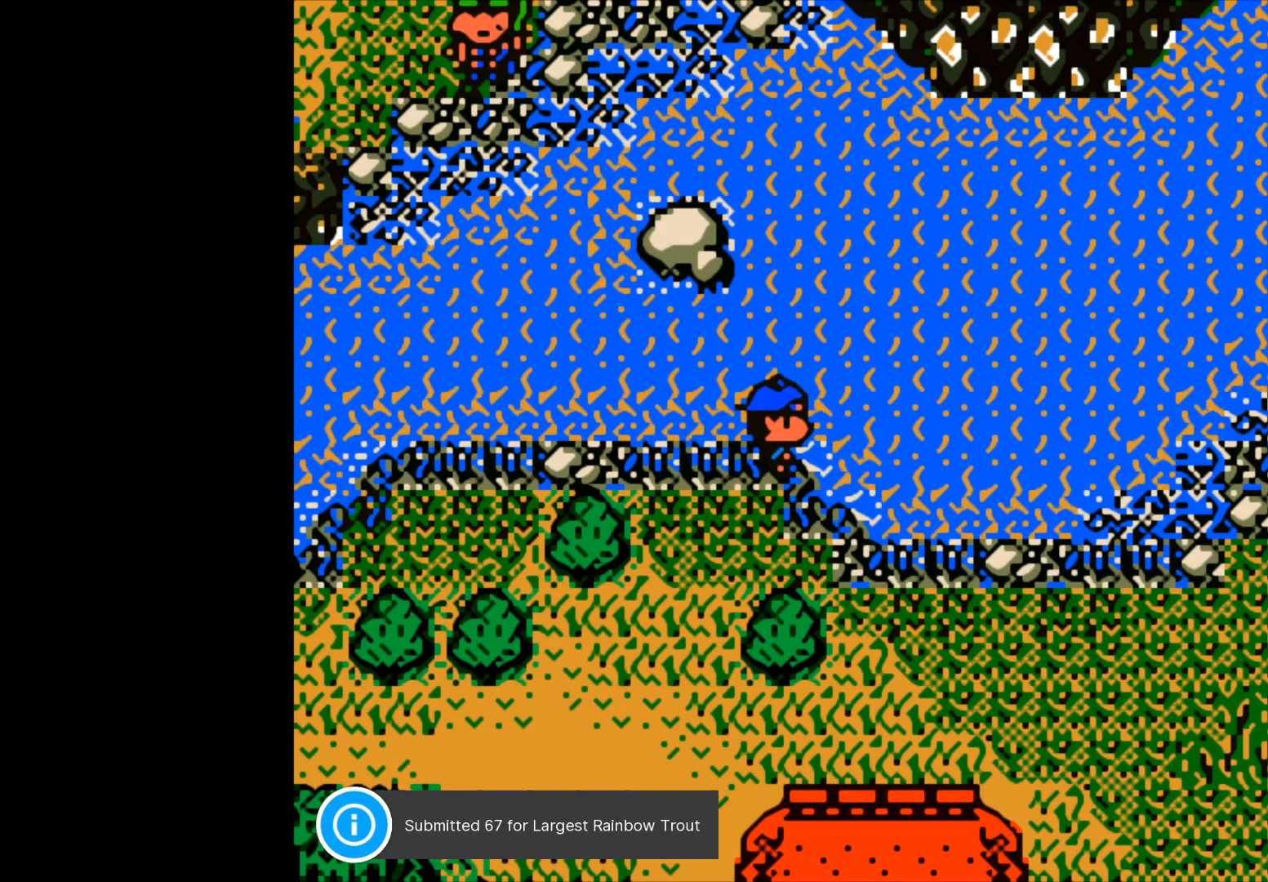
{"buttons": [], "left_stick": "center", "events": []}
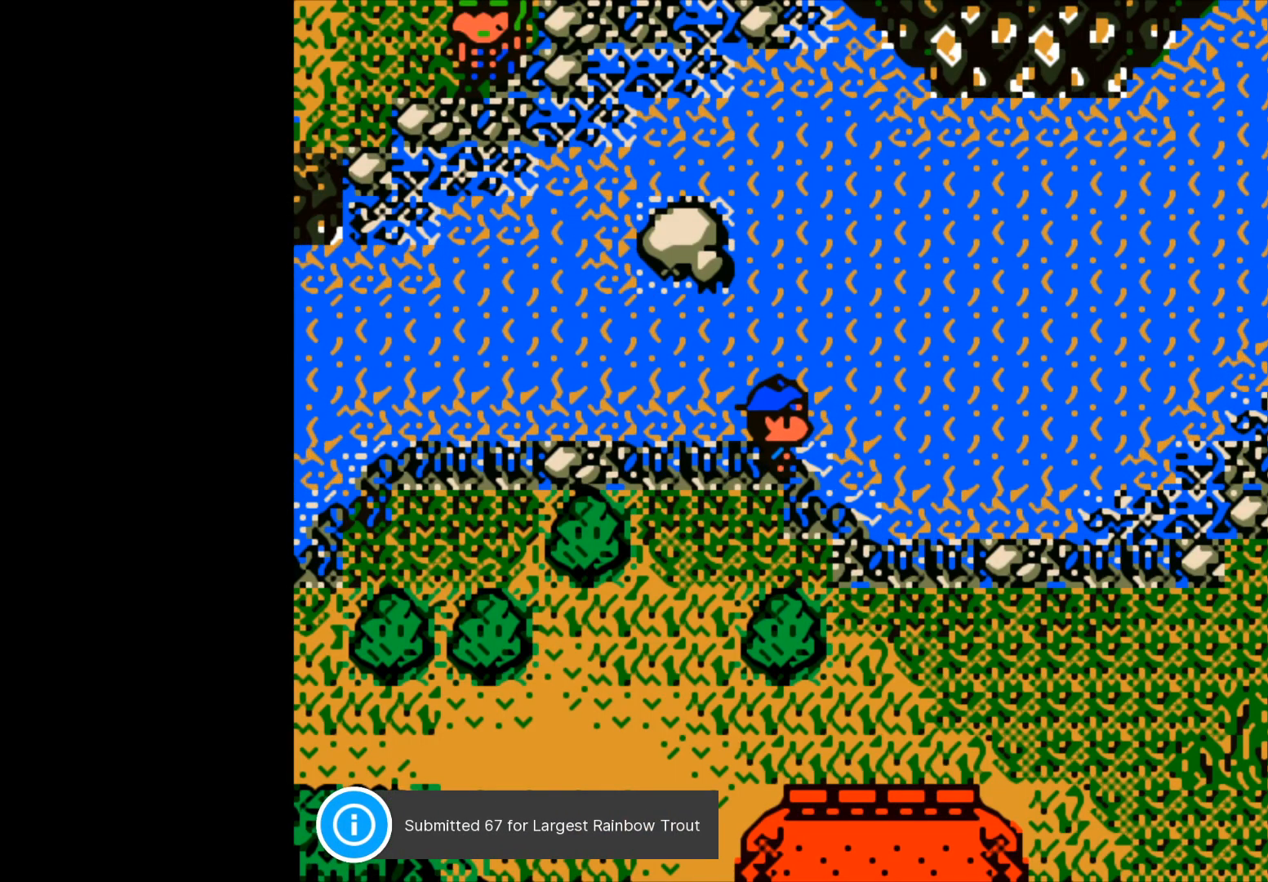
{"buttons": [], "left_stick": "center", "events": []}
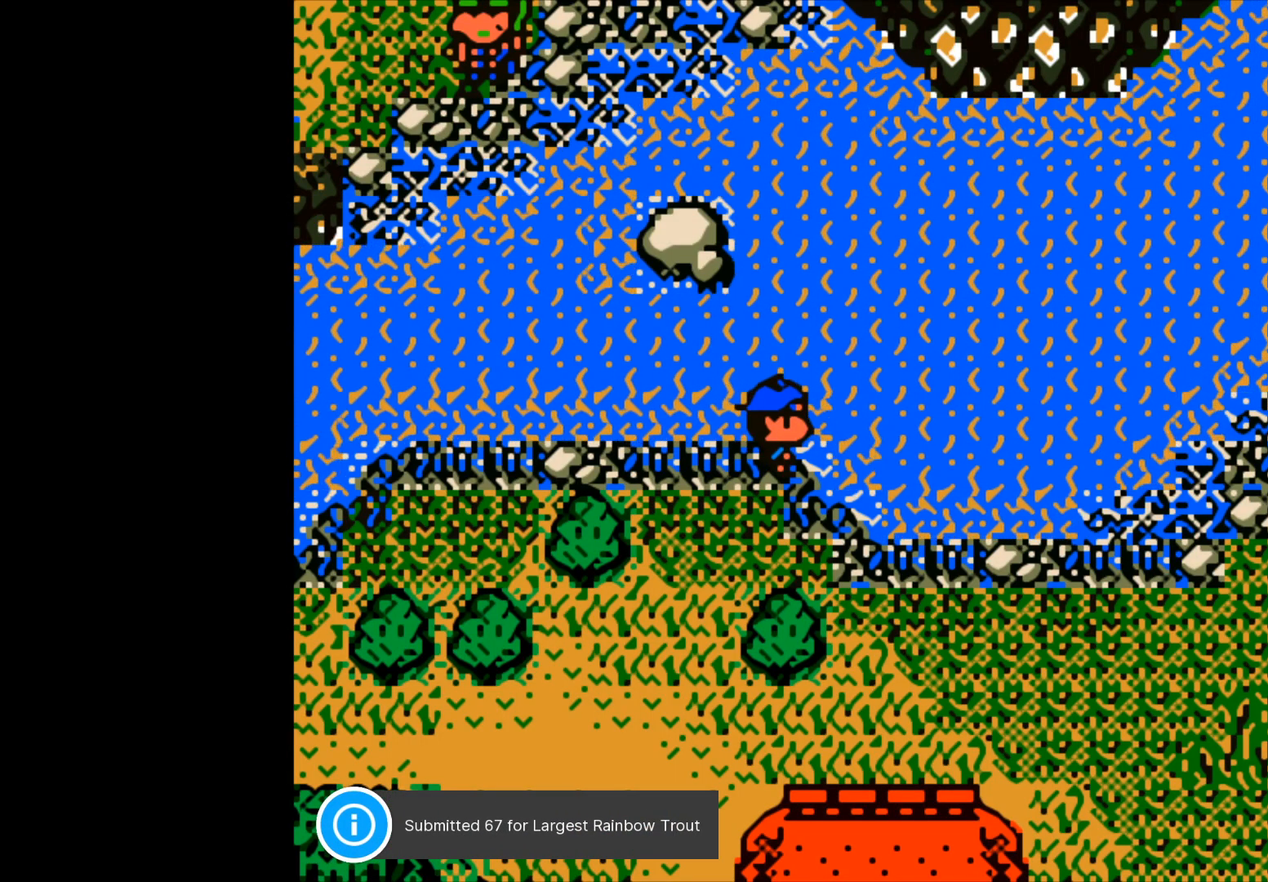
{"buttons": [], "left_stick": "center", "events": []}
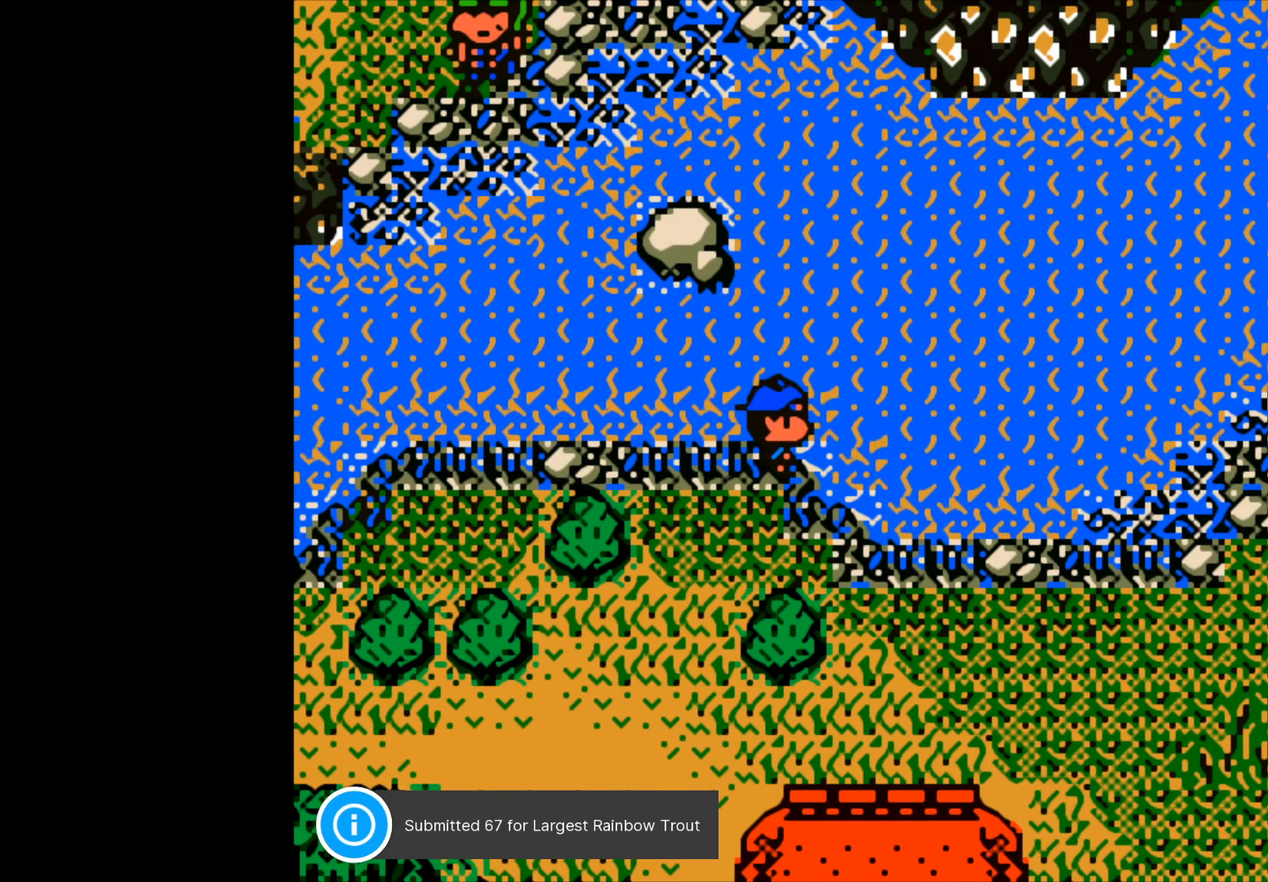
{"buttons": [], "left_stick": "center", "events": []}
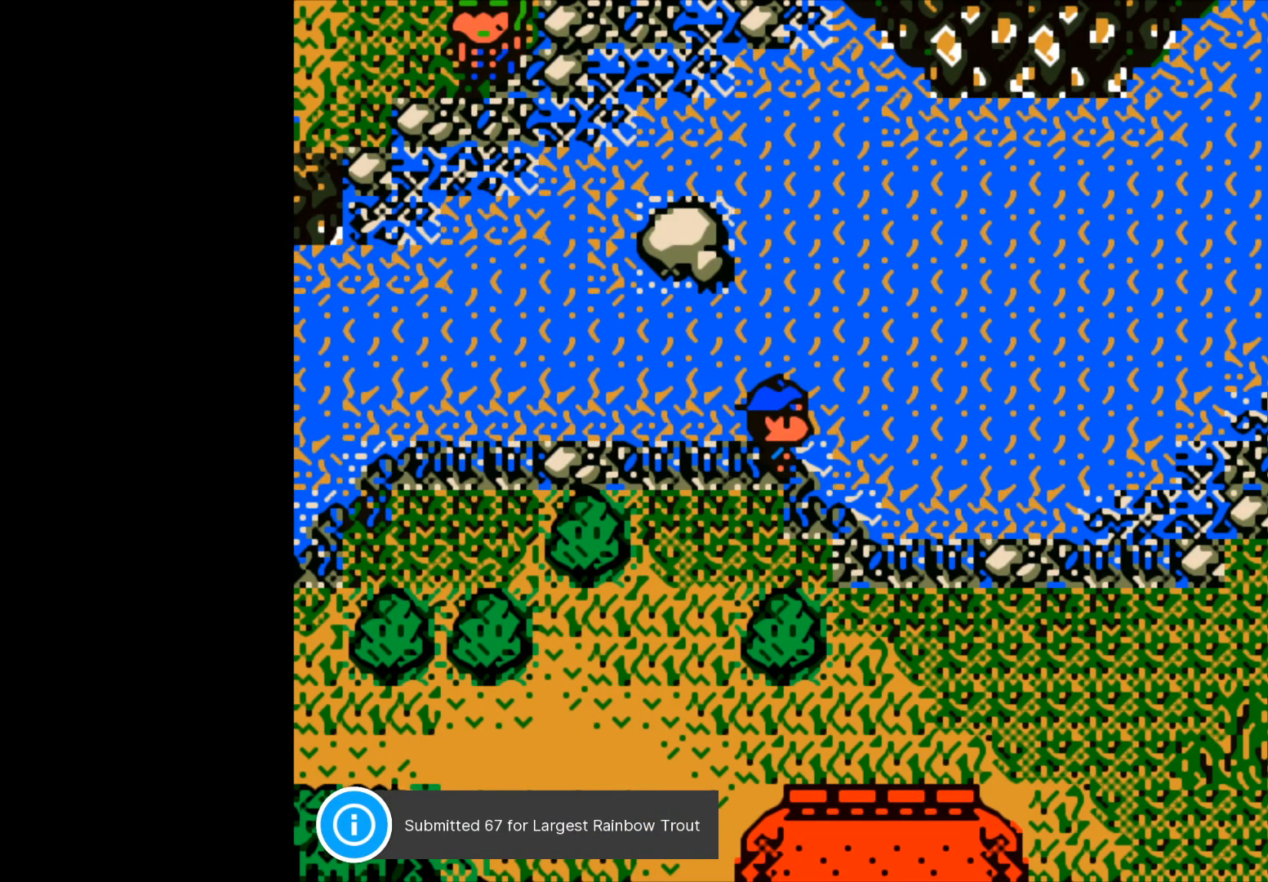
{"buttons": [], "left_stick": "center", "events": []}
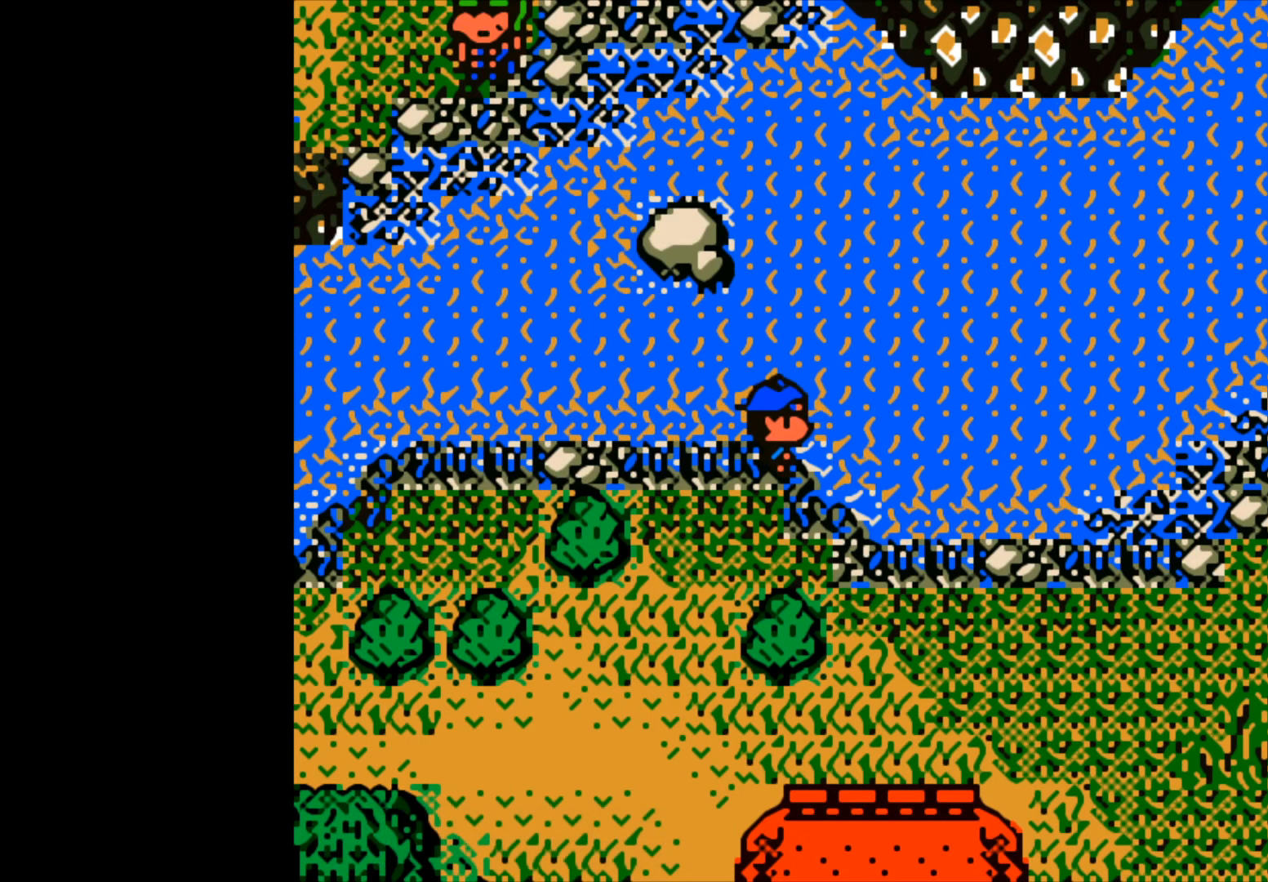
{"buttons": [], "left_stick": "left", "events": [[300, "left_stick", "left"]]}
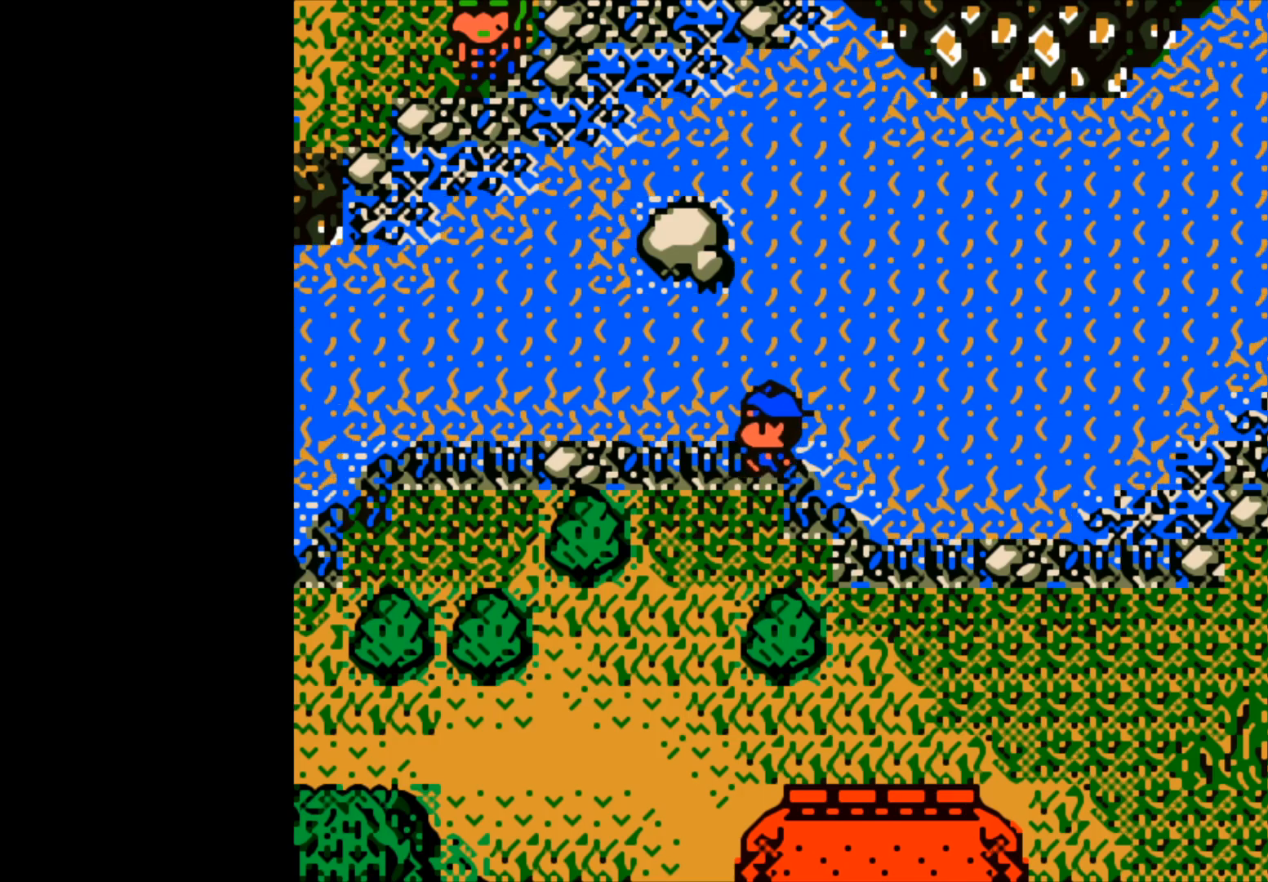
{"buttons": [], "left_stick": "left", "events": []}
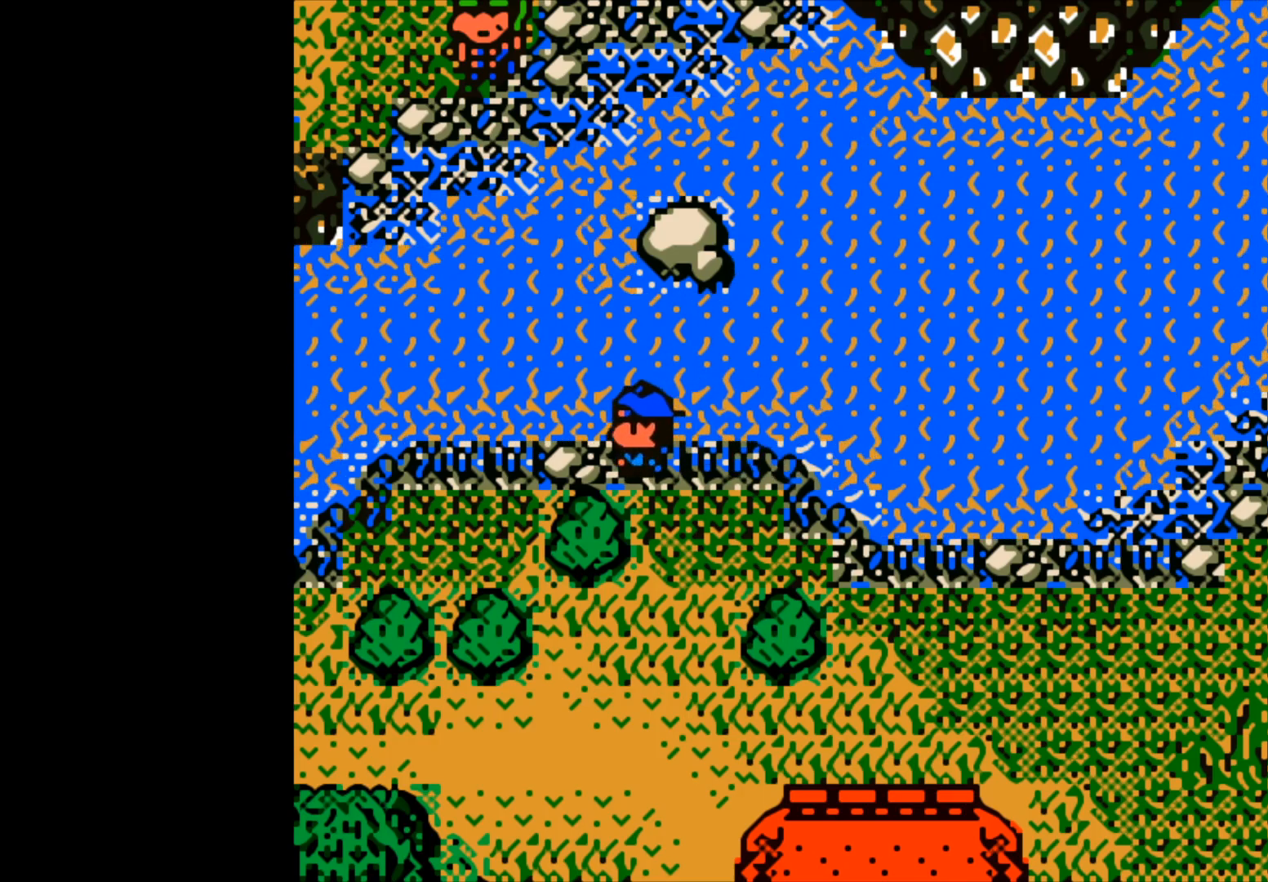
{"buttons": [], "left_stick": "left", "events": []}
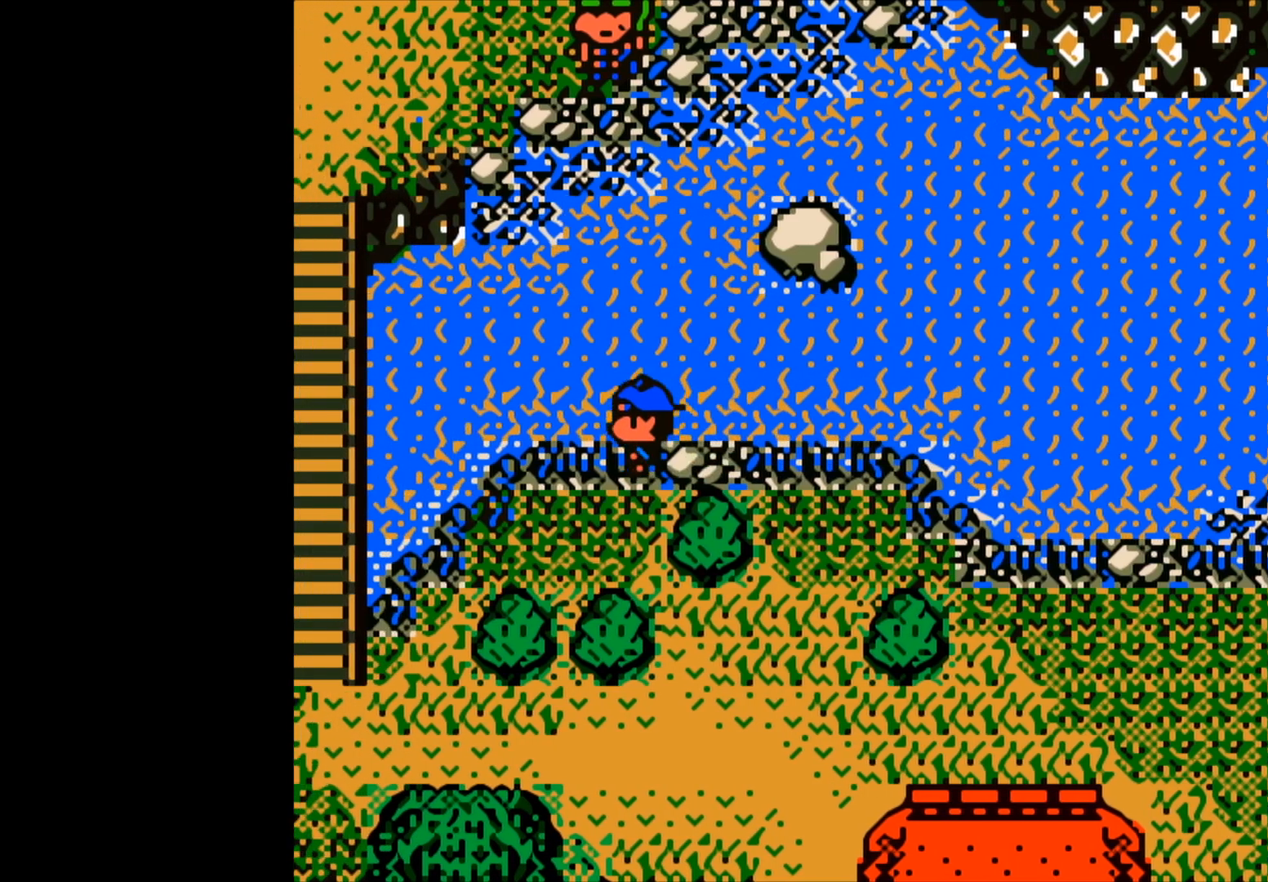
{"buttons": [], "left_stick": "down", "events": [[200, "left_stick", "center"], [417, "left_stick", "down"]]}
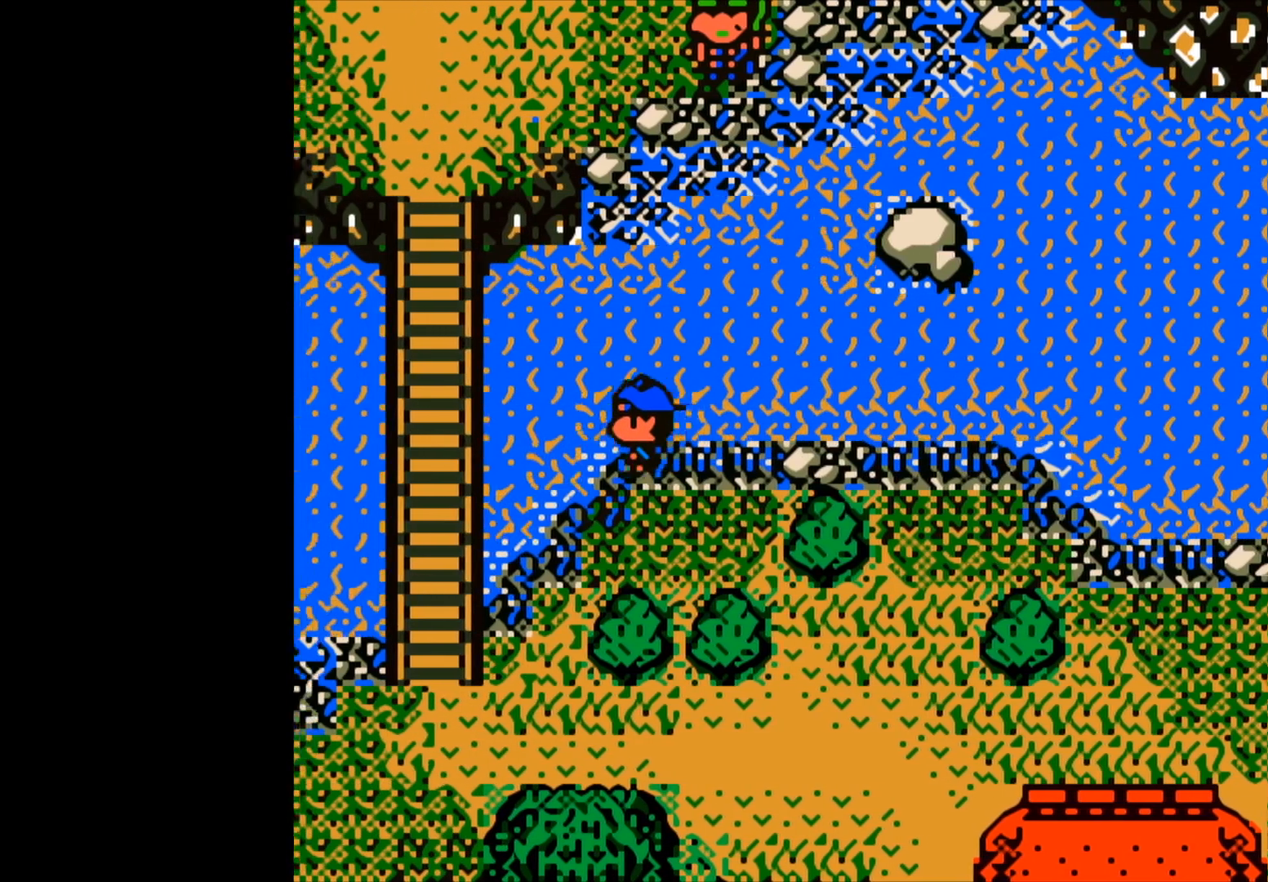
{"buttons": [], "left_stick": "center", "events": [[483, "left_stick", "center"]]}
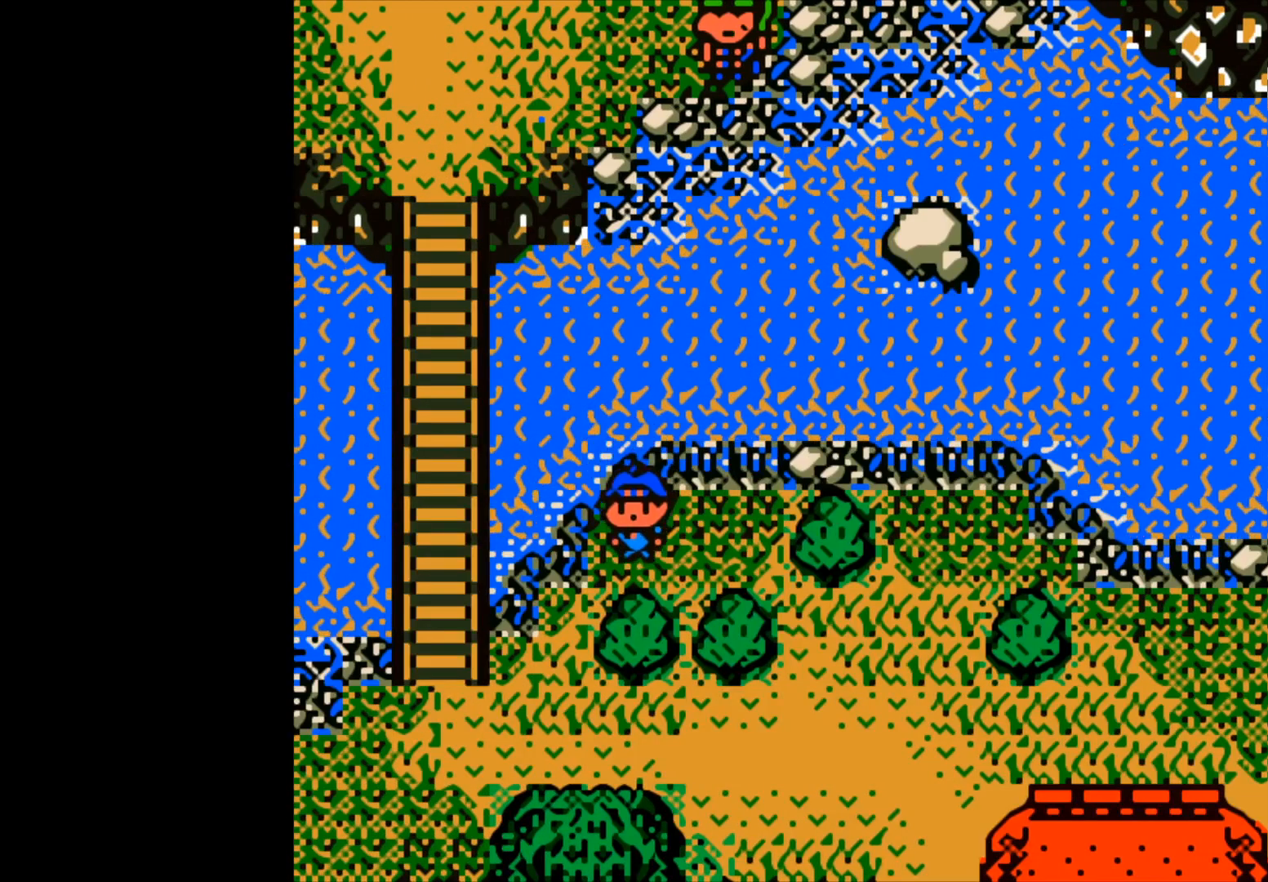
{"buttons": [], "left_stick": "center", "events": [[150, "left_stick", "left"], [350, "left_stick", "center"]]}
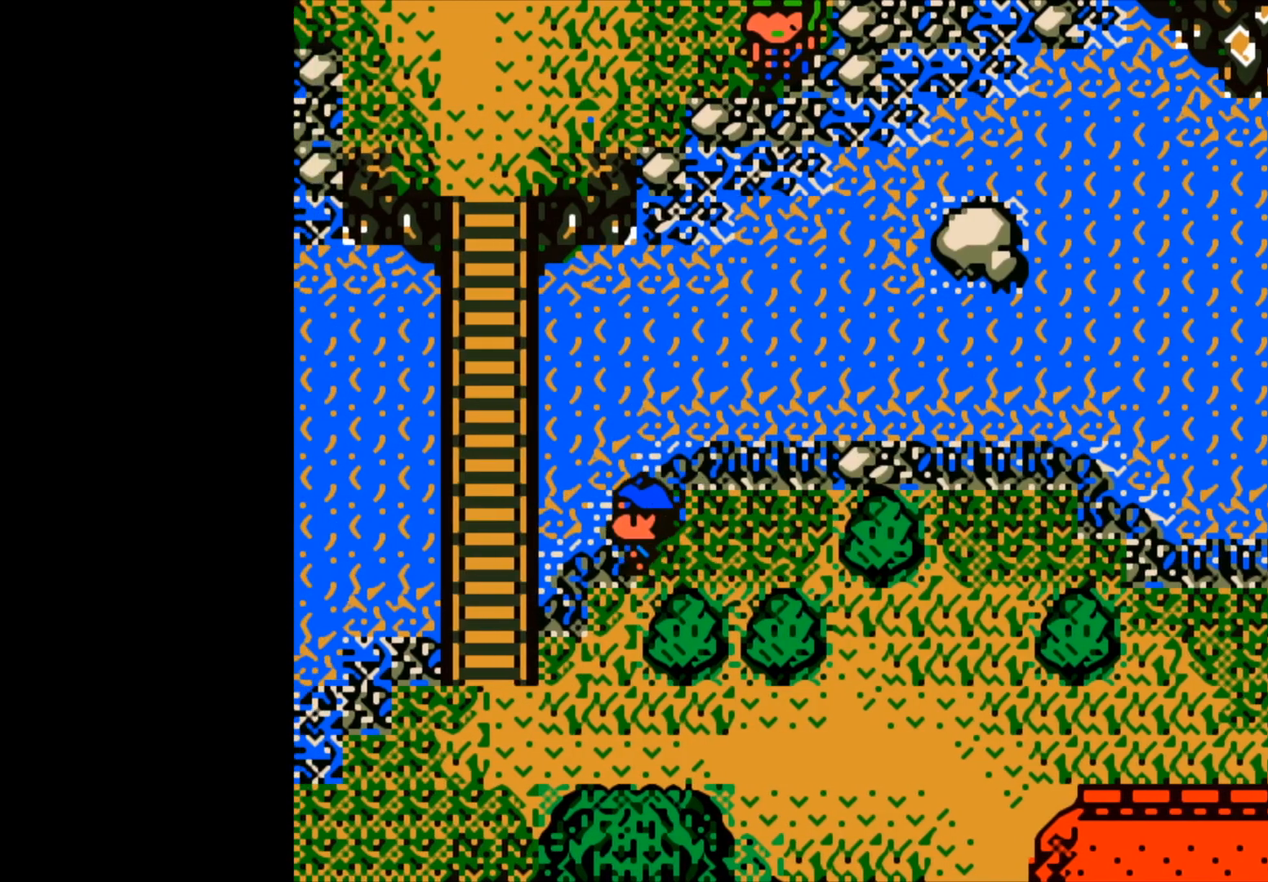
{"buttons": [], "left_stick": "down", "events": [[167, "left_stick", "down"]]}
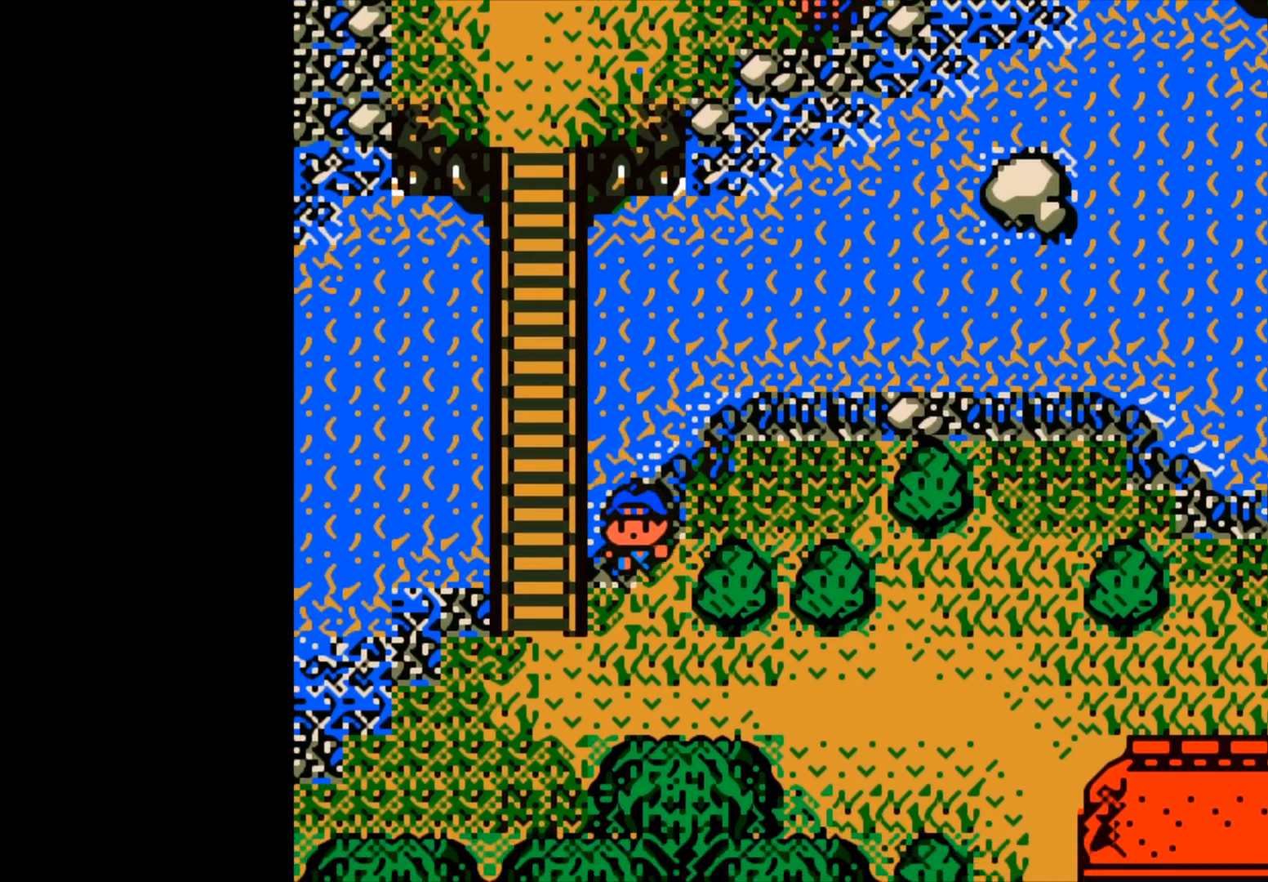
{"buttons": [], "left_stick": "left", "events": [[50, "left_stick", "center"], [450, "left_stick", "left"]]}
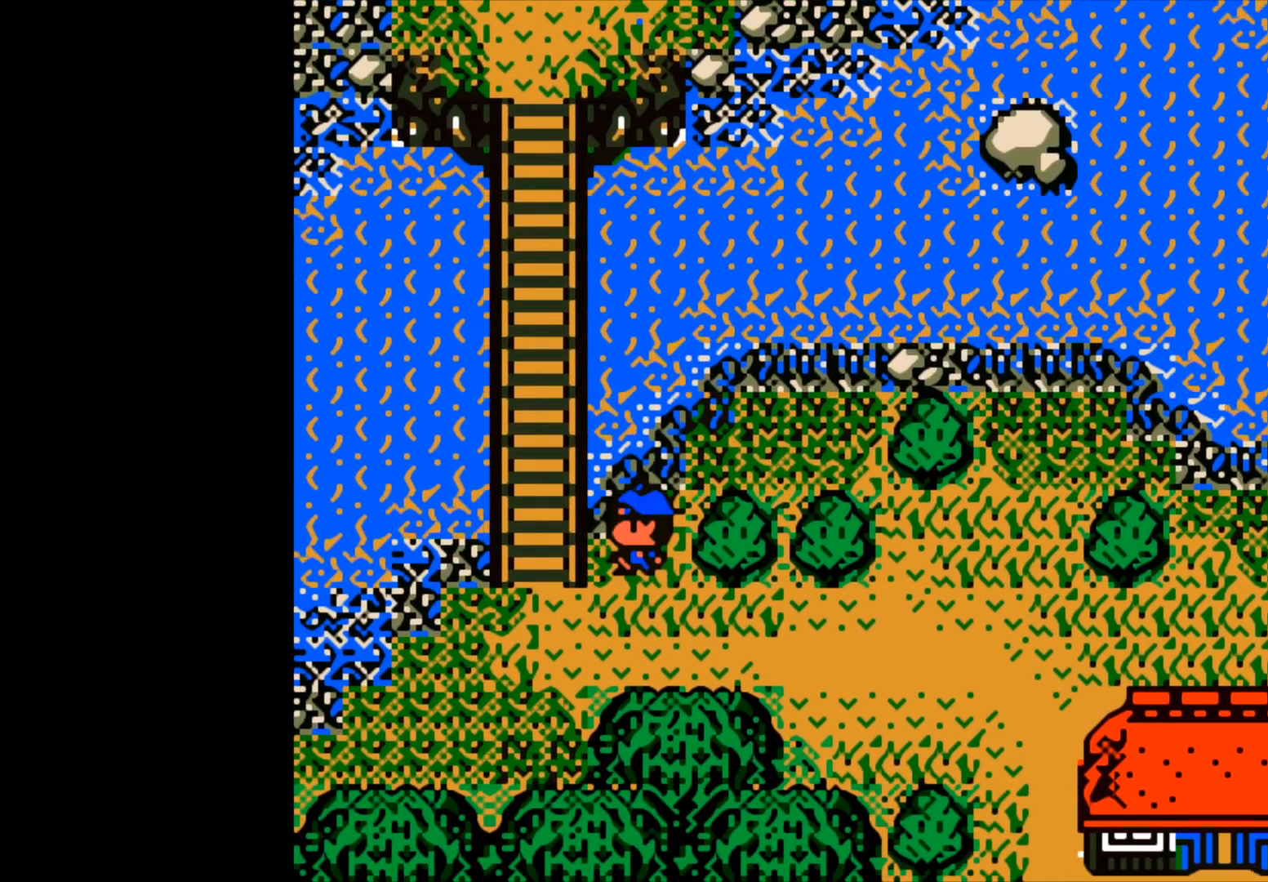
{"buttons": [], "left_stick": "center", "events": [[183, "left_stick", "center"]]}
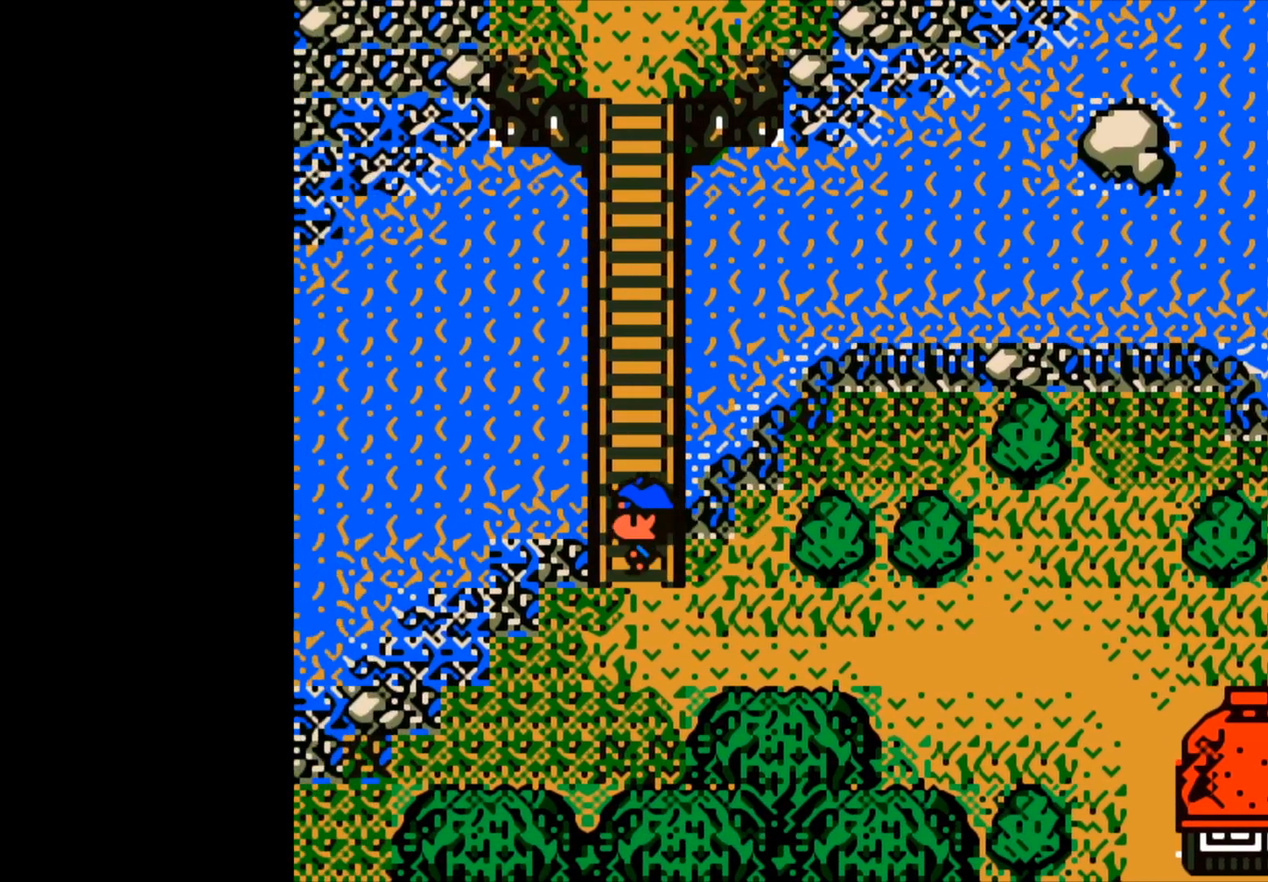
{"buttons": [], "left_stick": "up", "events": [[50, "left_stick", "up"]]}
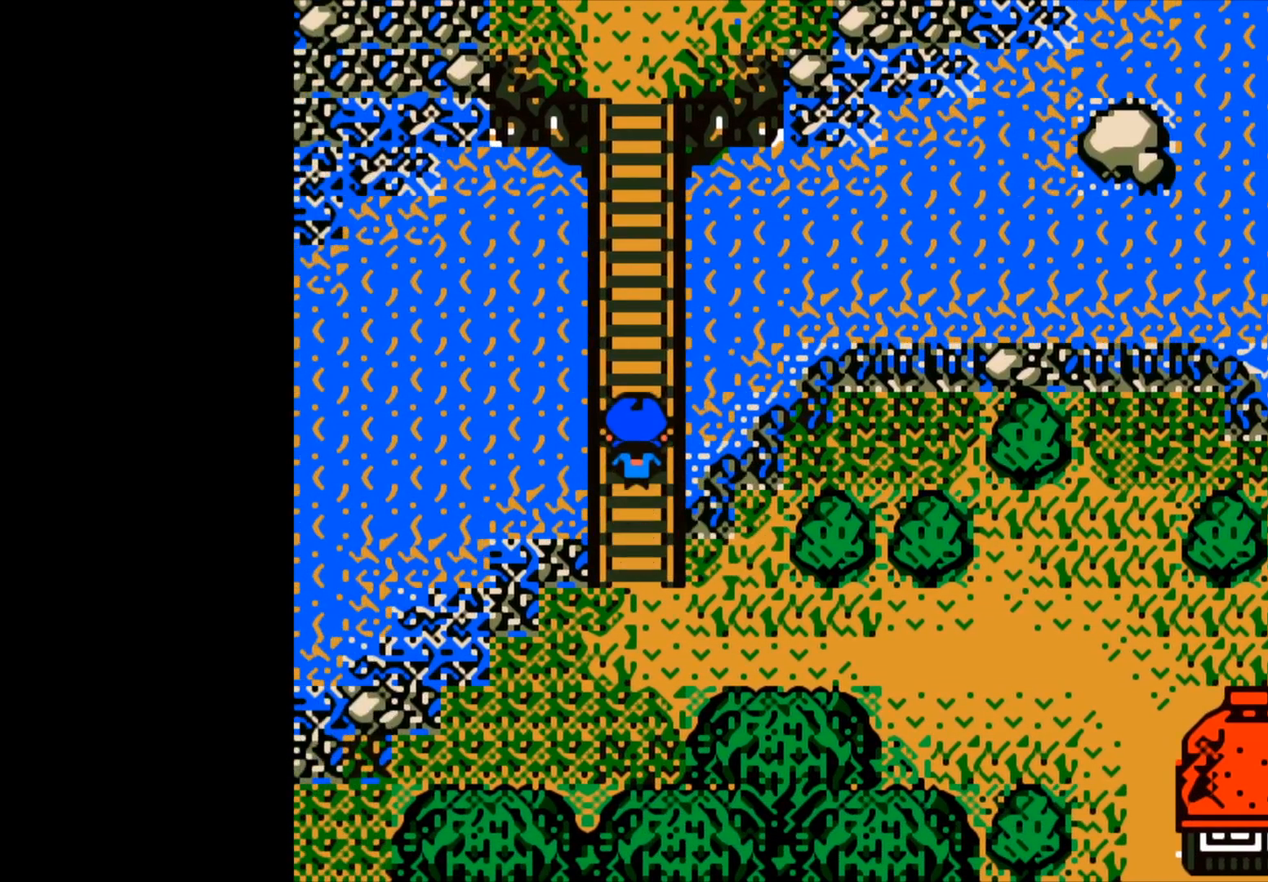
{"buttons": [], "left_stick": "up", "events": []}
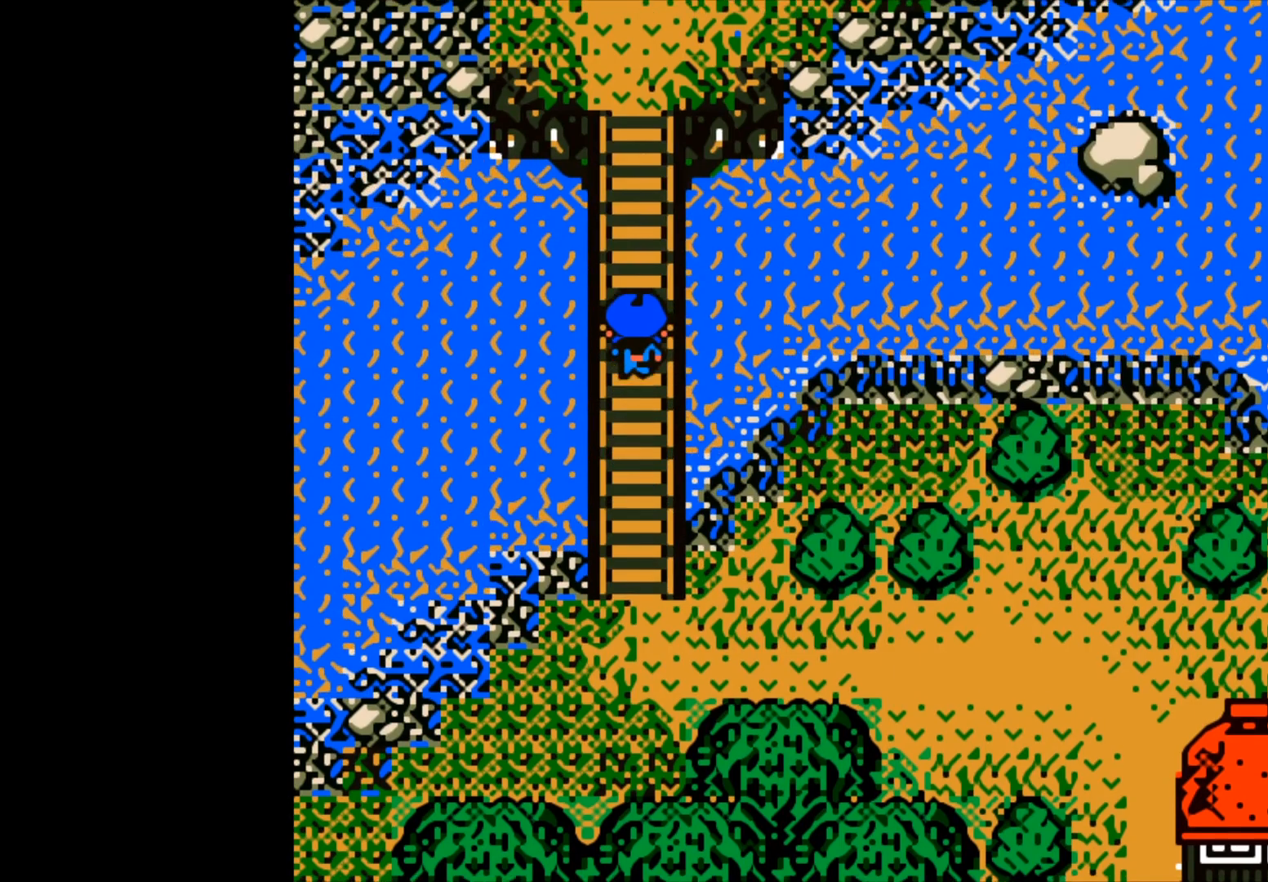
{"buttons": [], "left_stick": "up", "events": []}
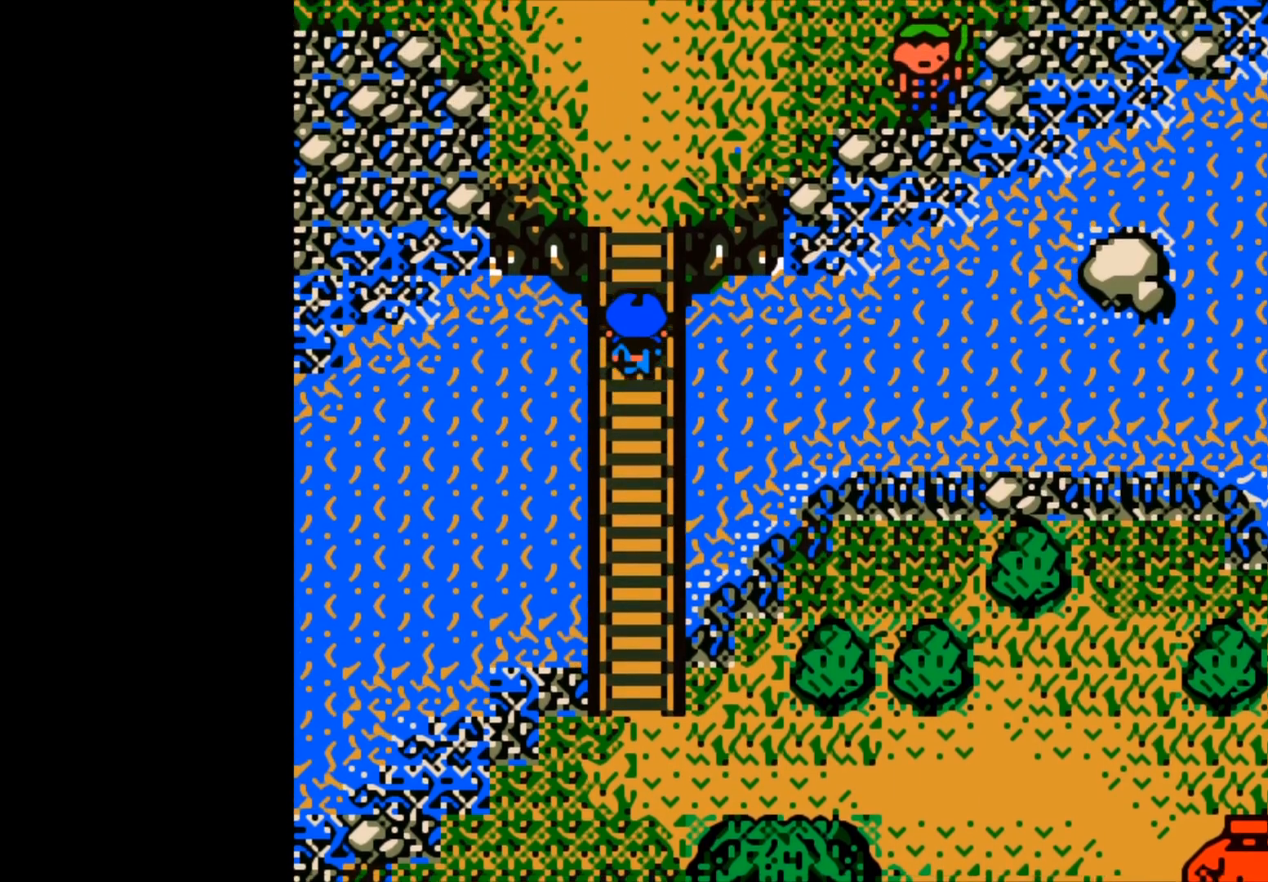
{"buttons": [], "left_stick": "up", "events": []}
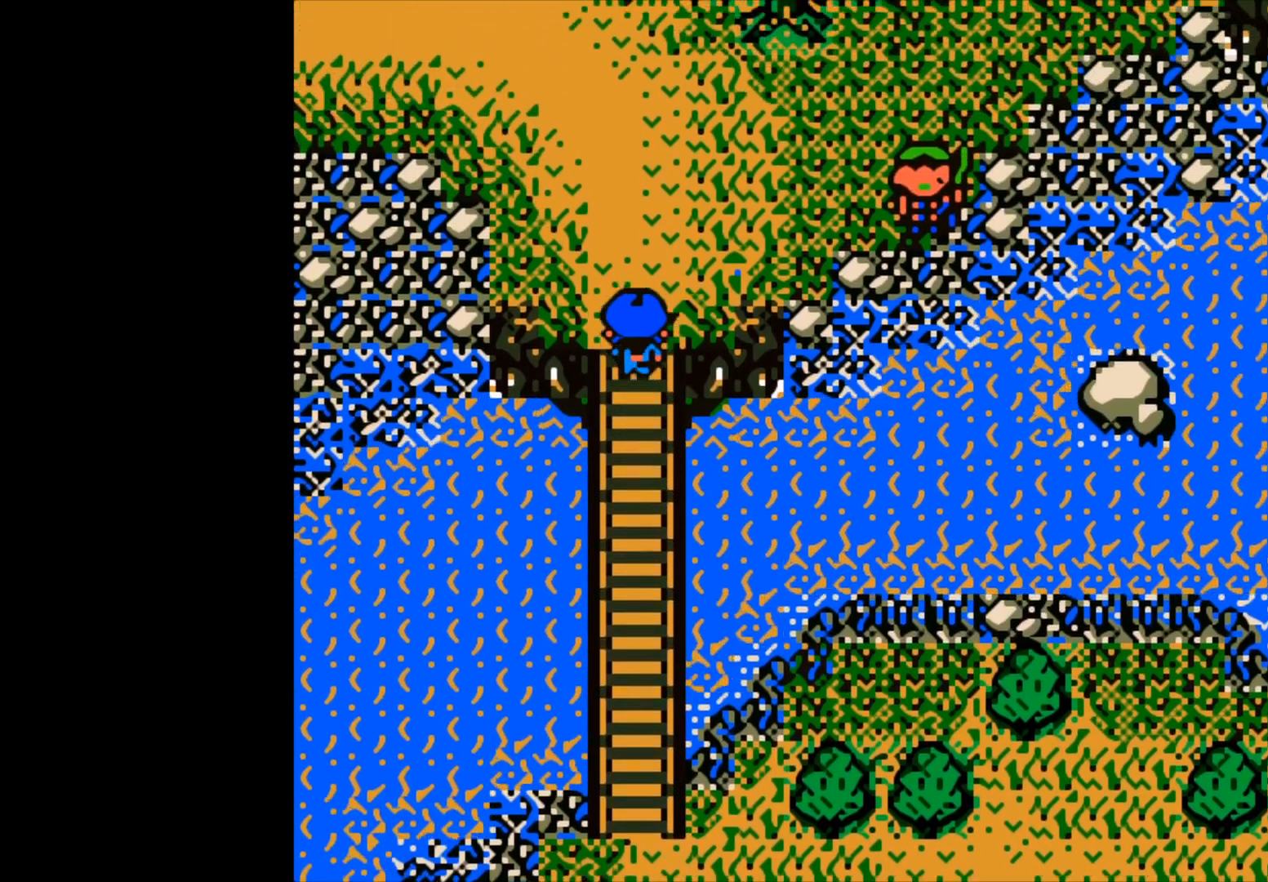
{"buttons": [], "left_stick": "up", "events": []}
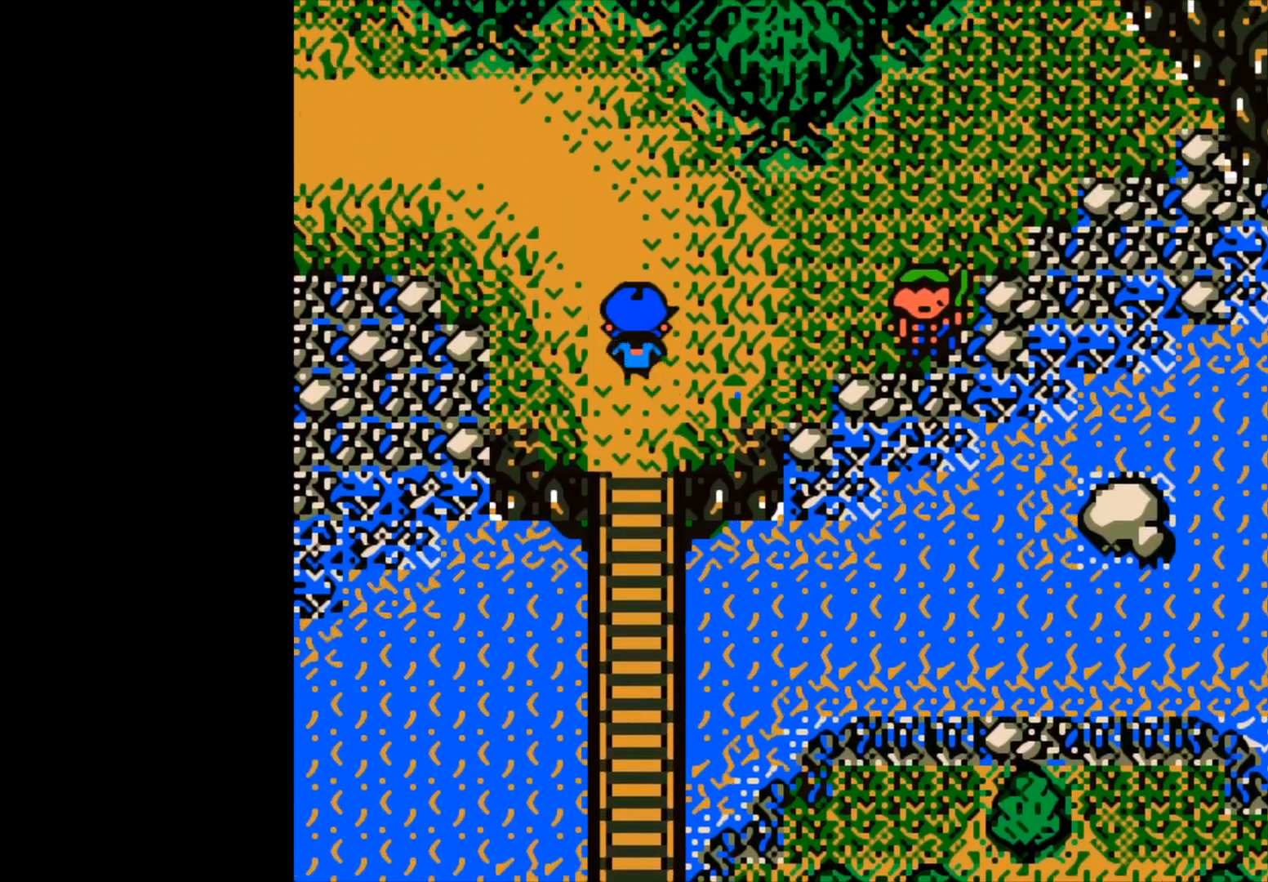
{"buttons": [], "left_stick": "up", "events": []}
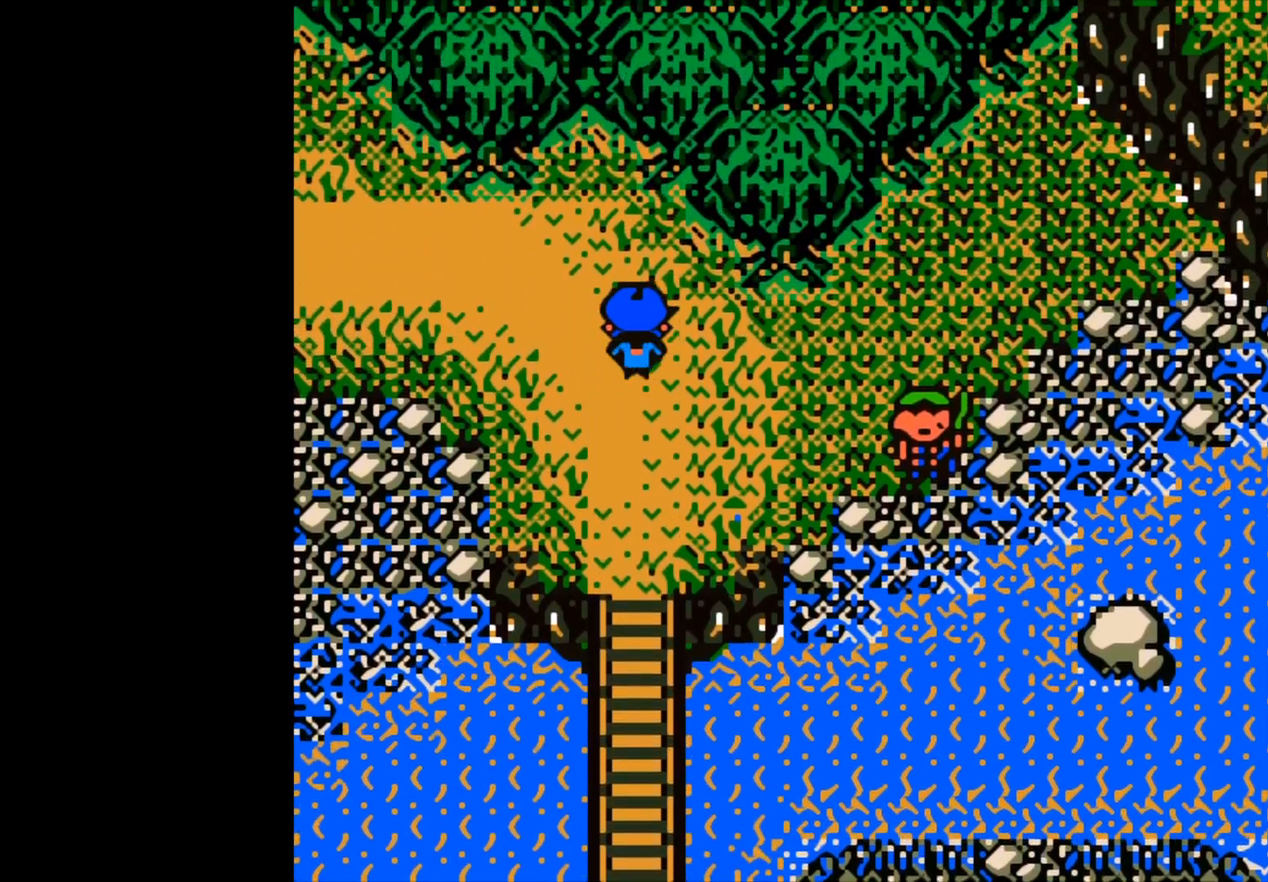
{"buttons": [], "left_stick": "left", "events": [[167, "left_stick", "up-left"], [283, "left_stick", "left"]]}
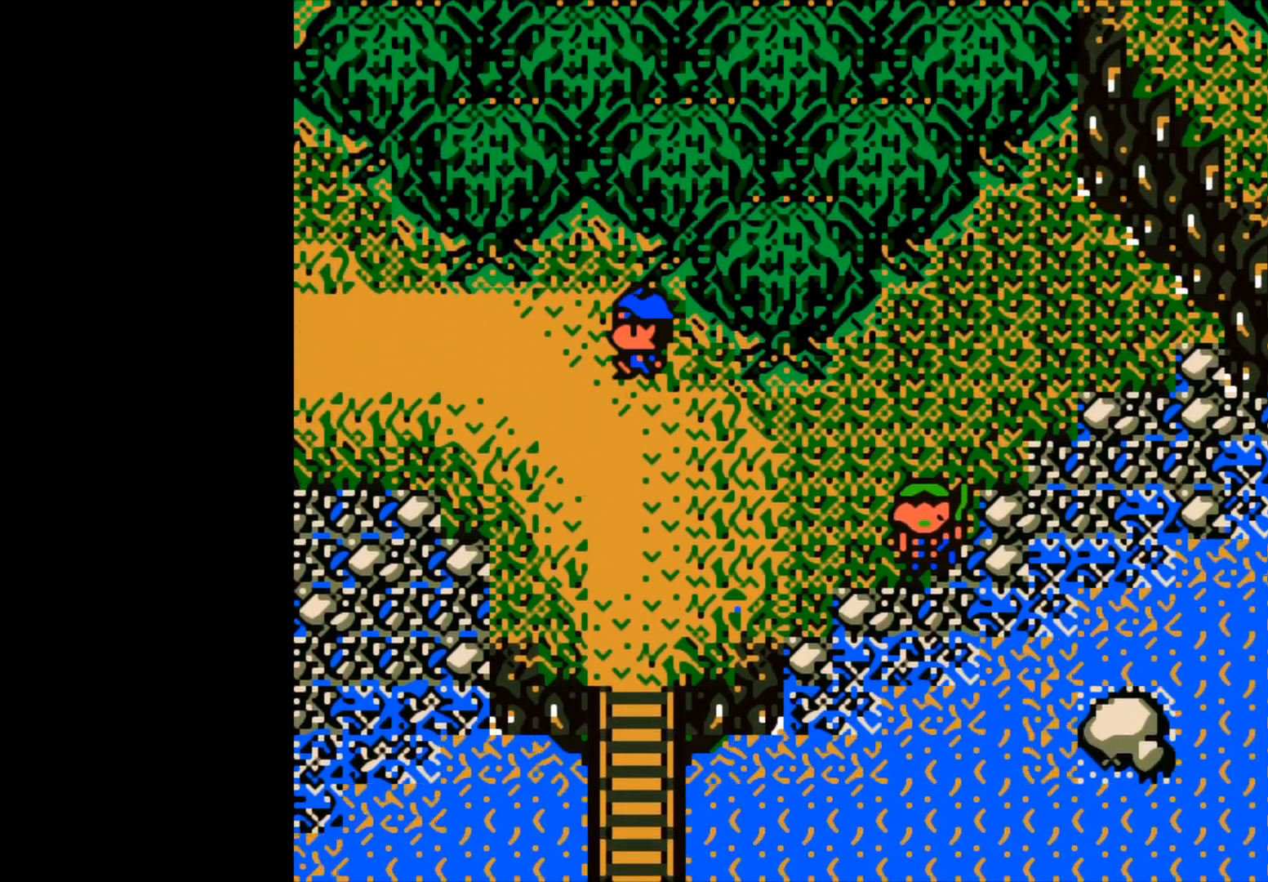
{"buttons": [], "left_stick": "left", "events": []}
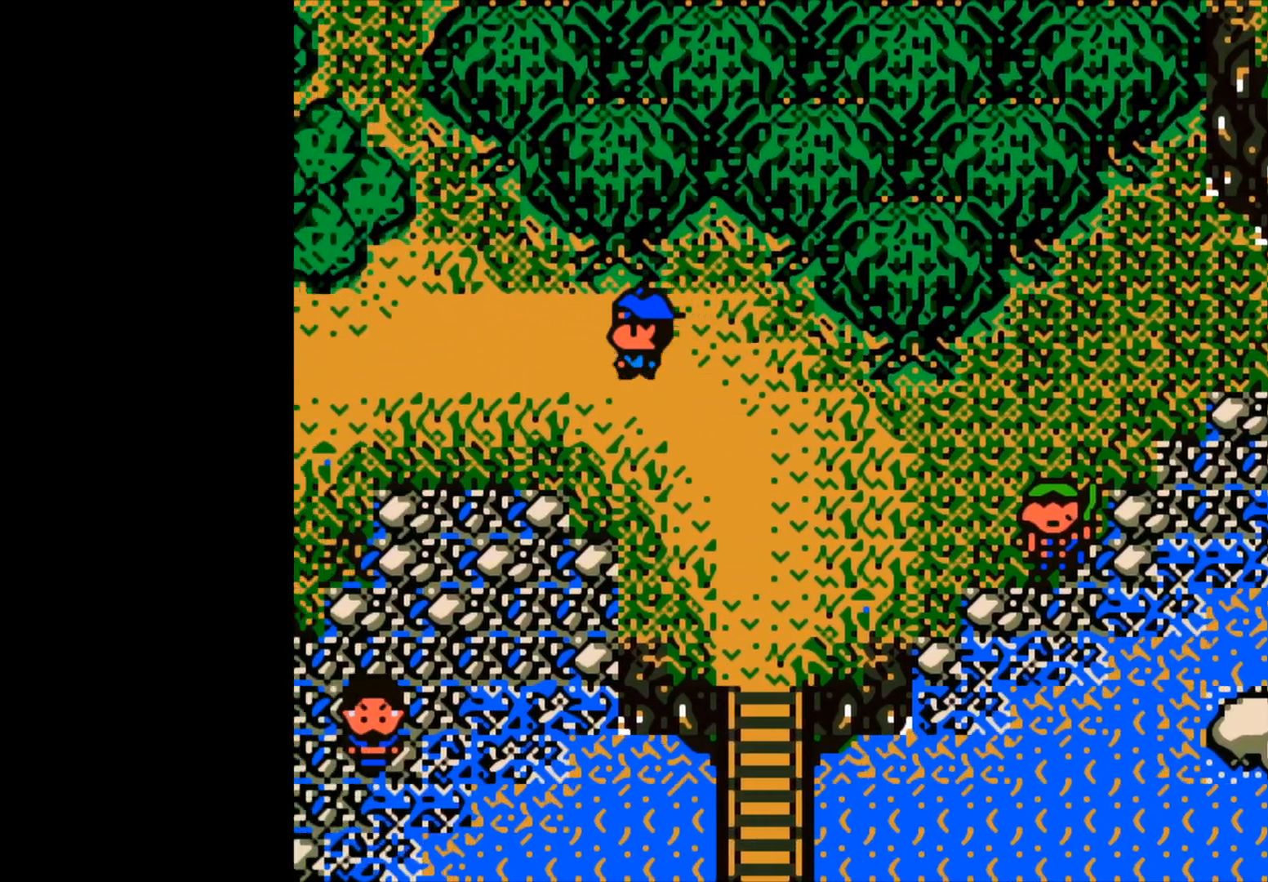
{"buttons": [], "left_stick": "left", "events": []}